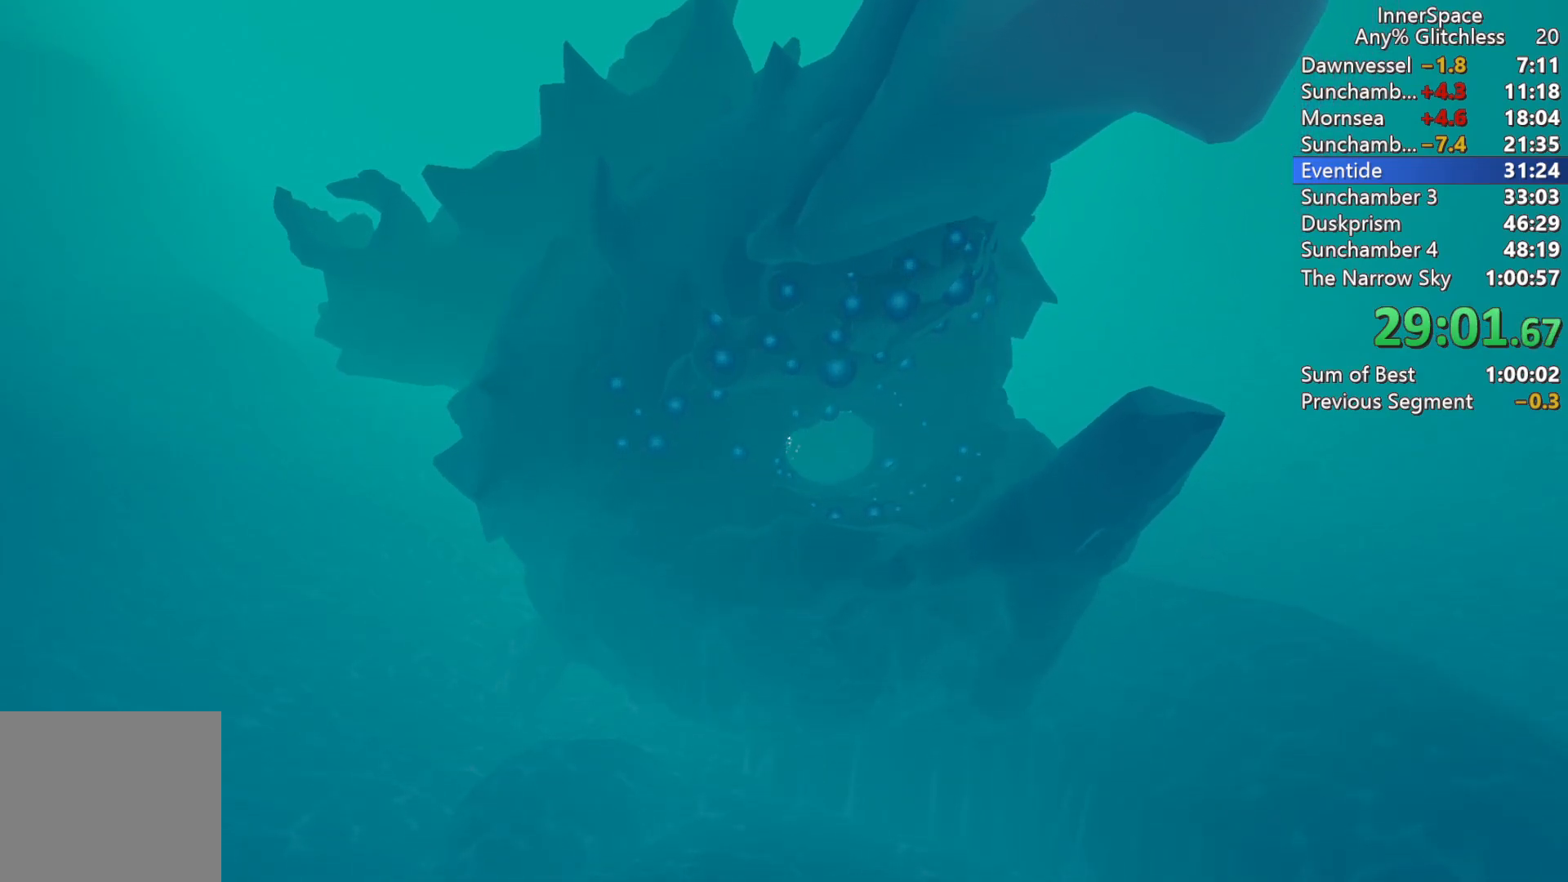
Gameplay with a controller (Xbox layout); each line is a JSON object with the inputs held at the frame after it. "events" lists button and stick changes between this image and that frame as [ms after this image, input, new state], when the widget could be followed in between.
{"buttons": [], "left_stick": "center", "right_stick": "center", "events": [[117, "left_stick", "center"]]}
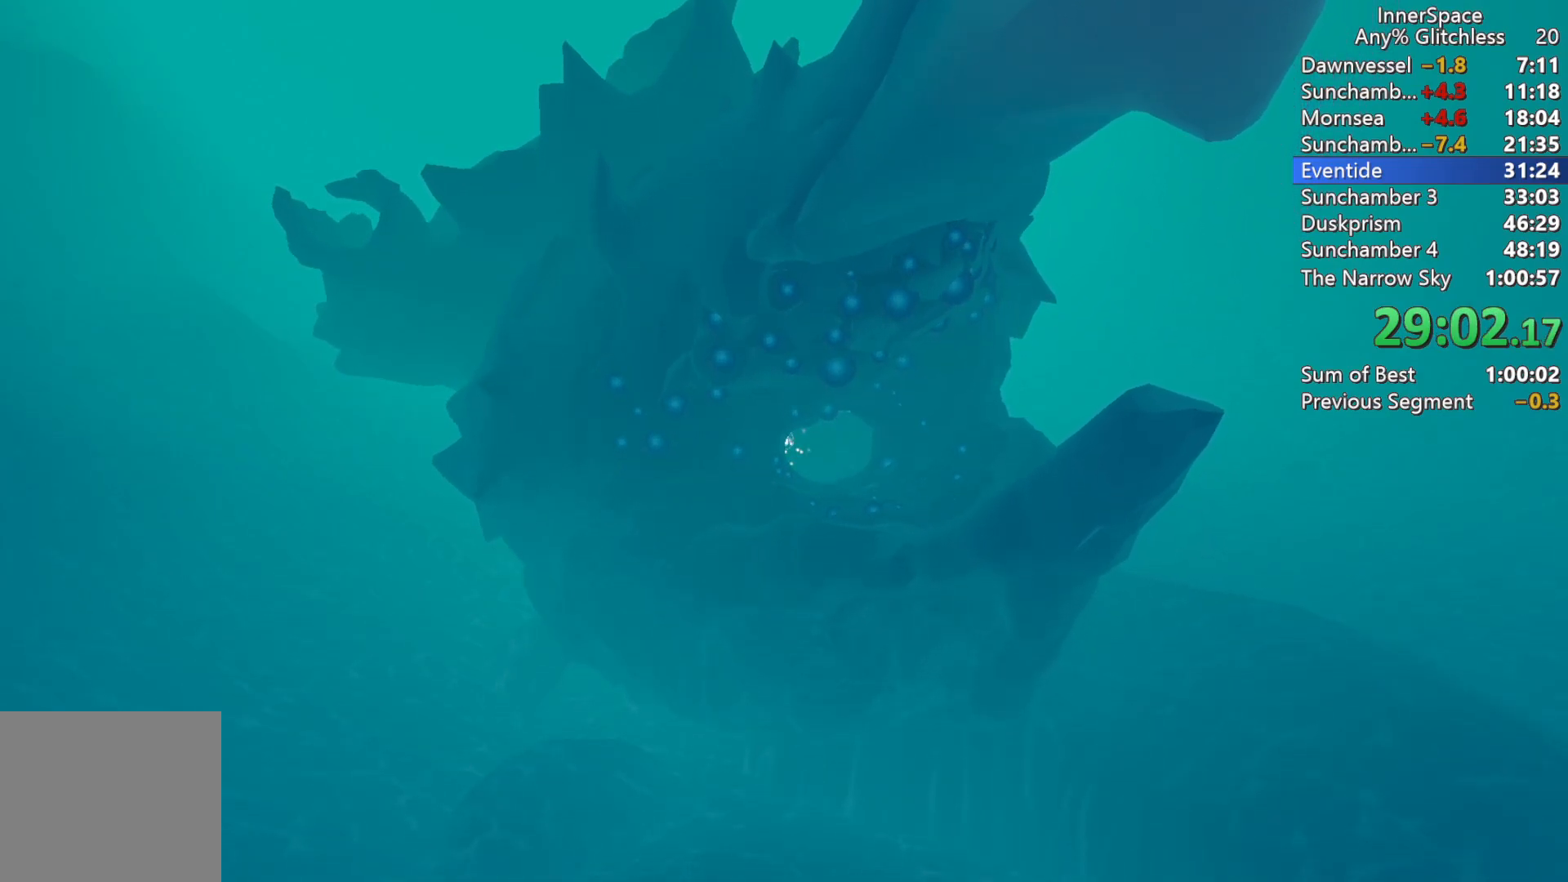
{"buttons": [], "left_stick": "center", "right_stick": "center", "events": []}
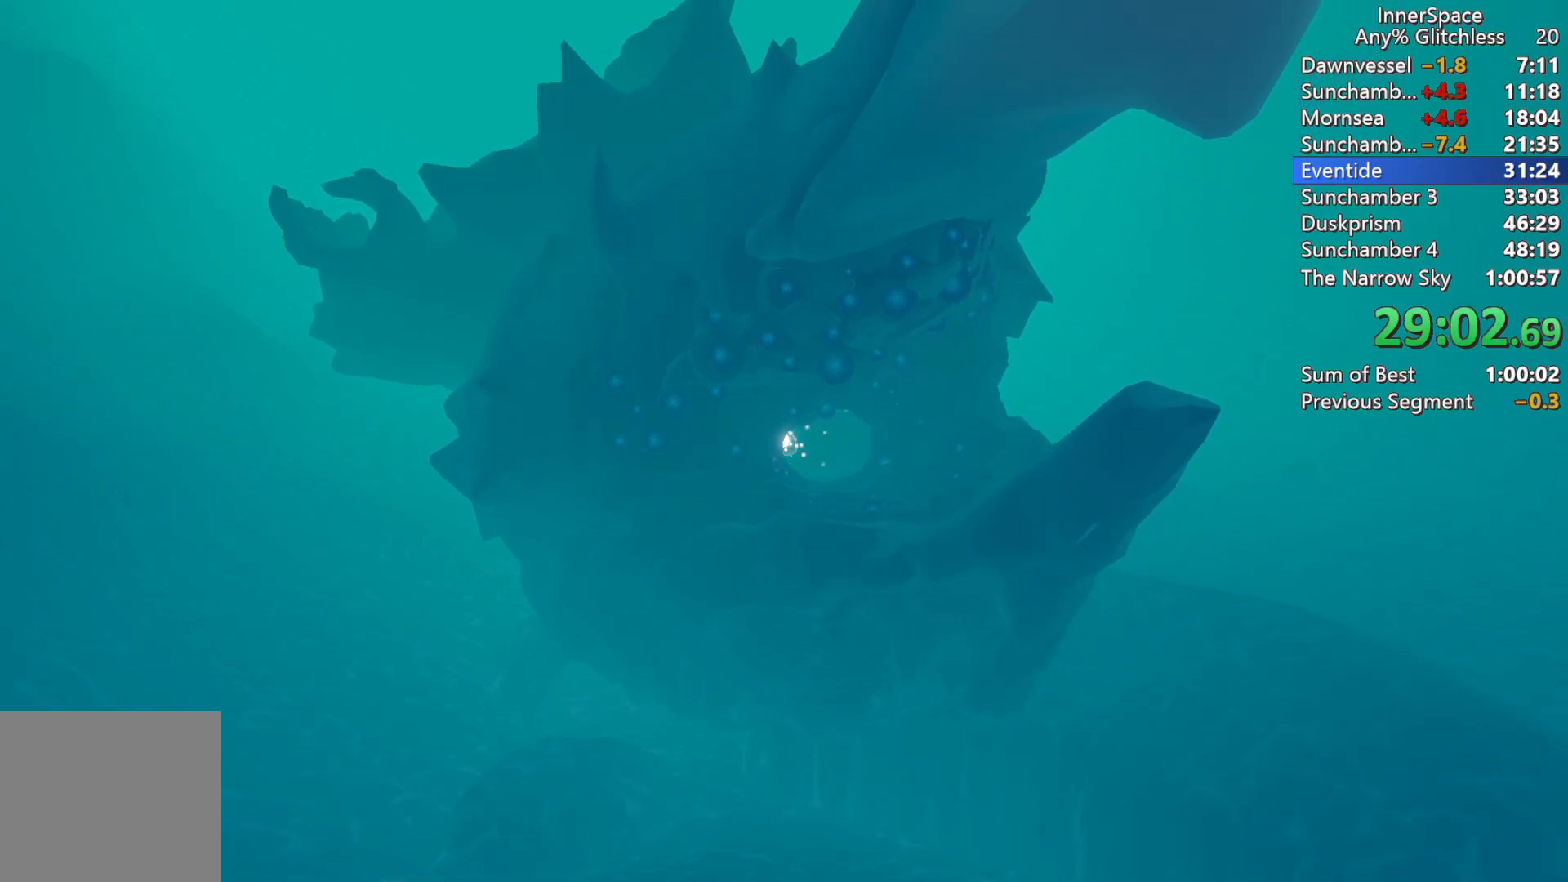
{"buttons": [], "left_stick": "center", "right_stick": "up", "events": [[383, "right_stick", "up"]]}
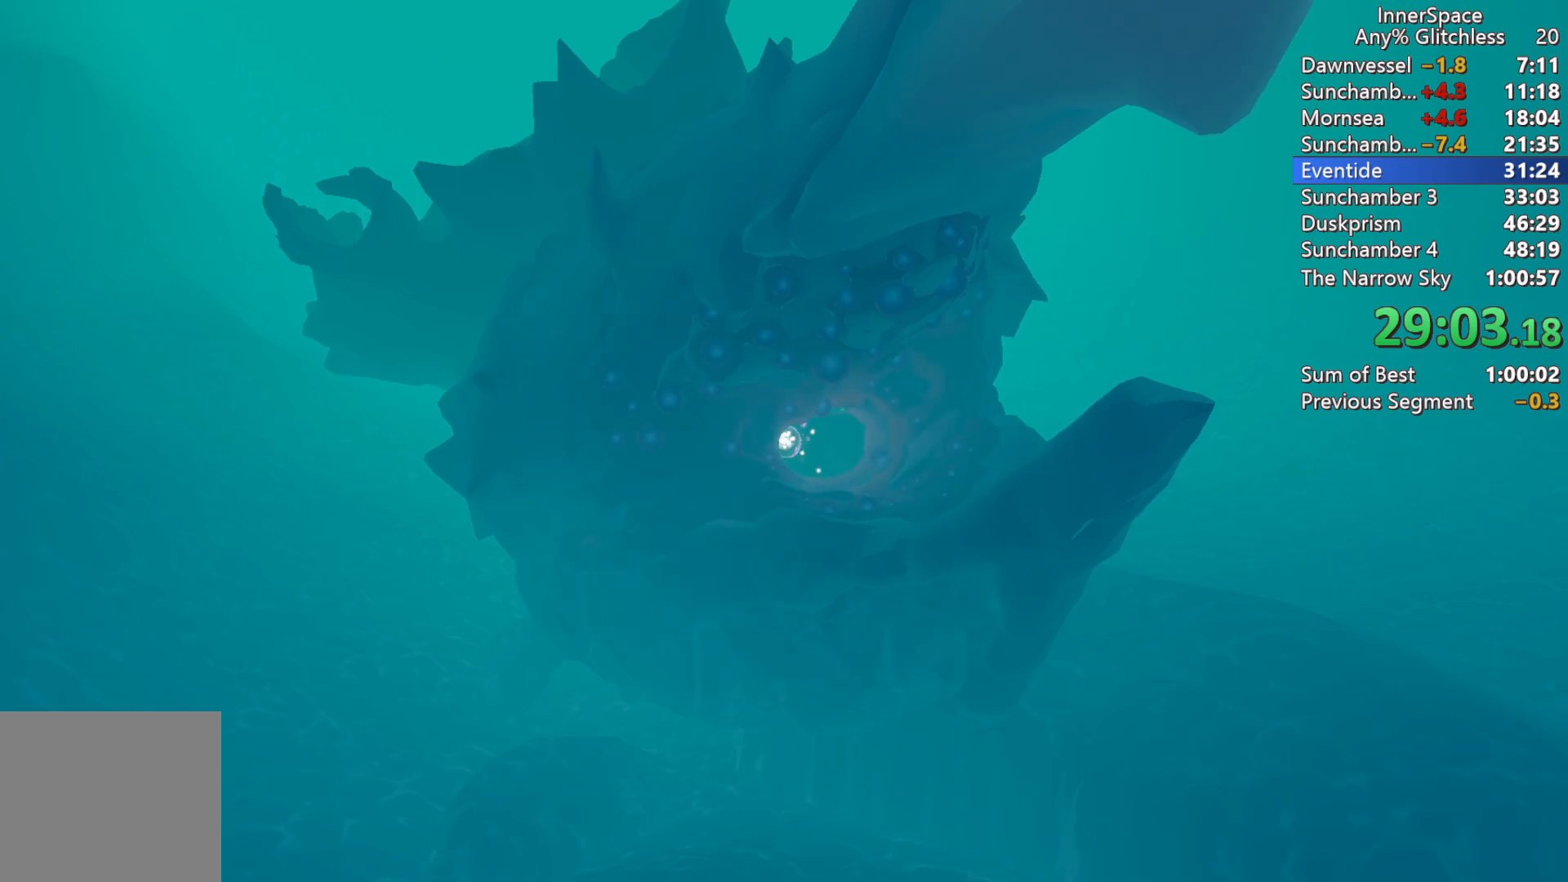
{"buttons": ["L2"], "left_stick": "center", "right_stick": "up", "events": [[383, "L2", "down"]]}
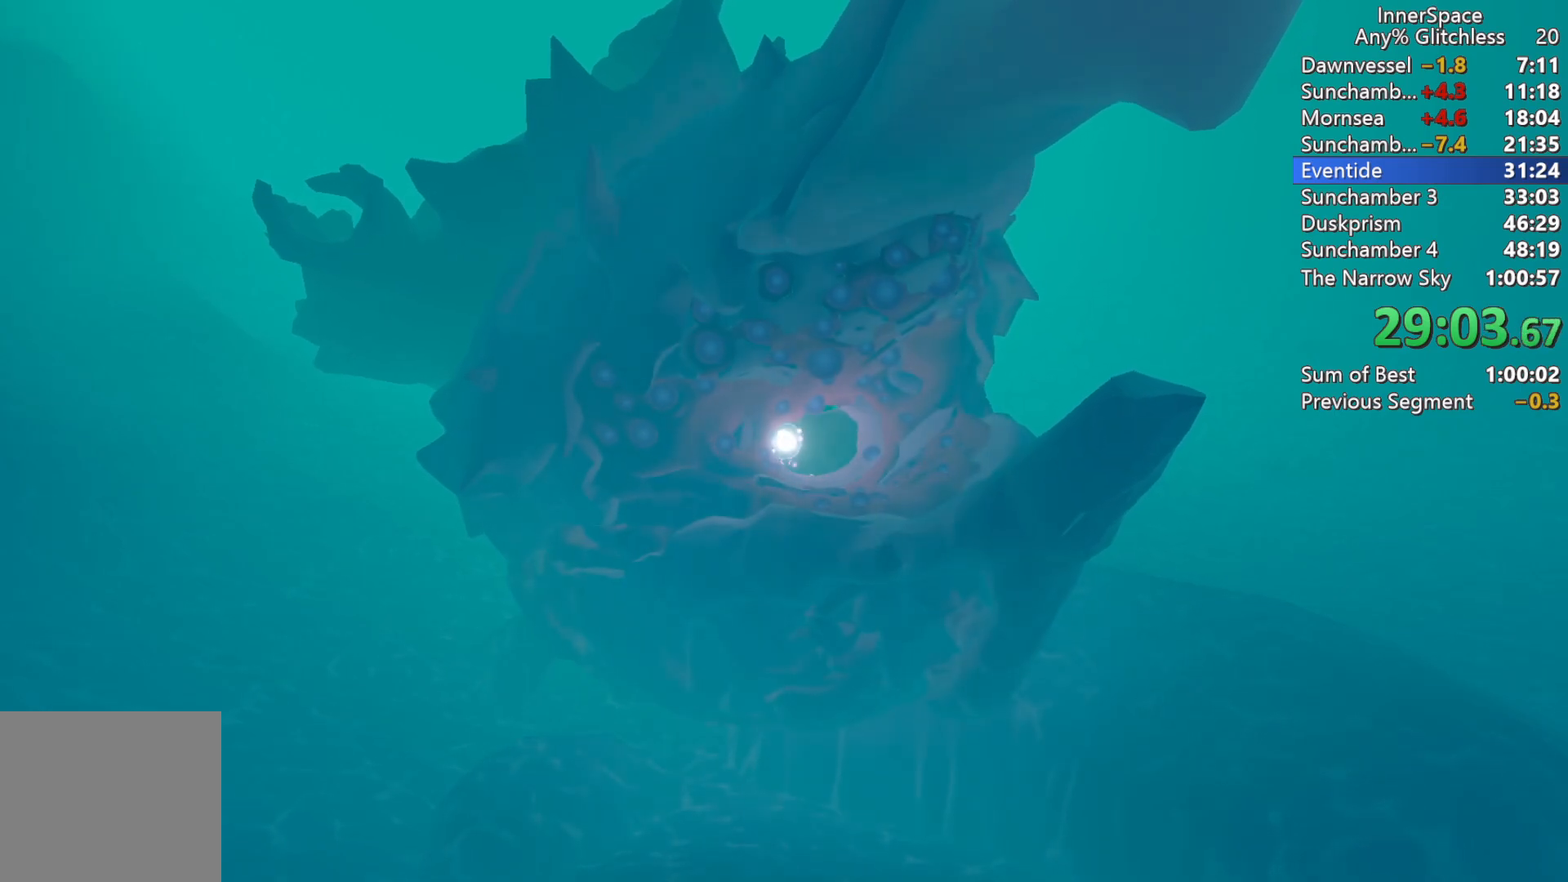
{"buttons": [], "left_stick": "center", "right_stick": "up", "events": [[17, "L2", "up"], [117, "L2", "down"], [183, "L2", "up"]]}
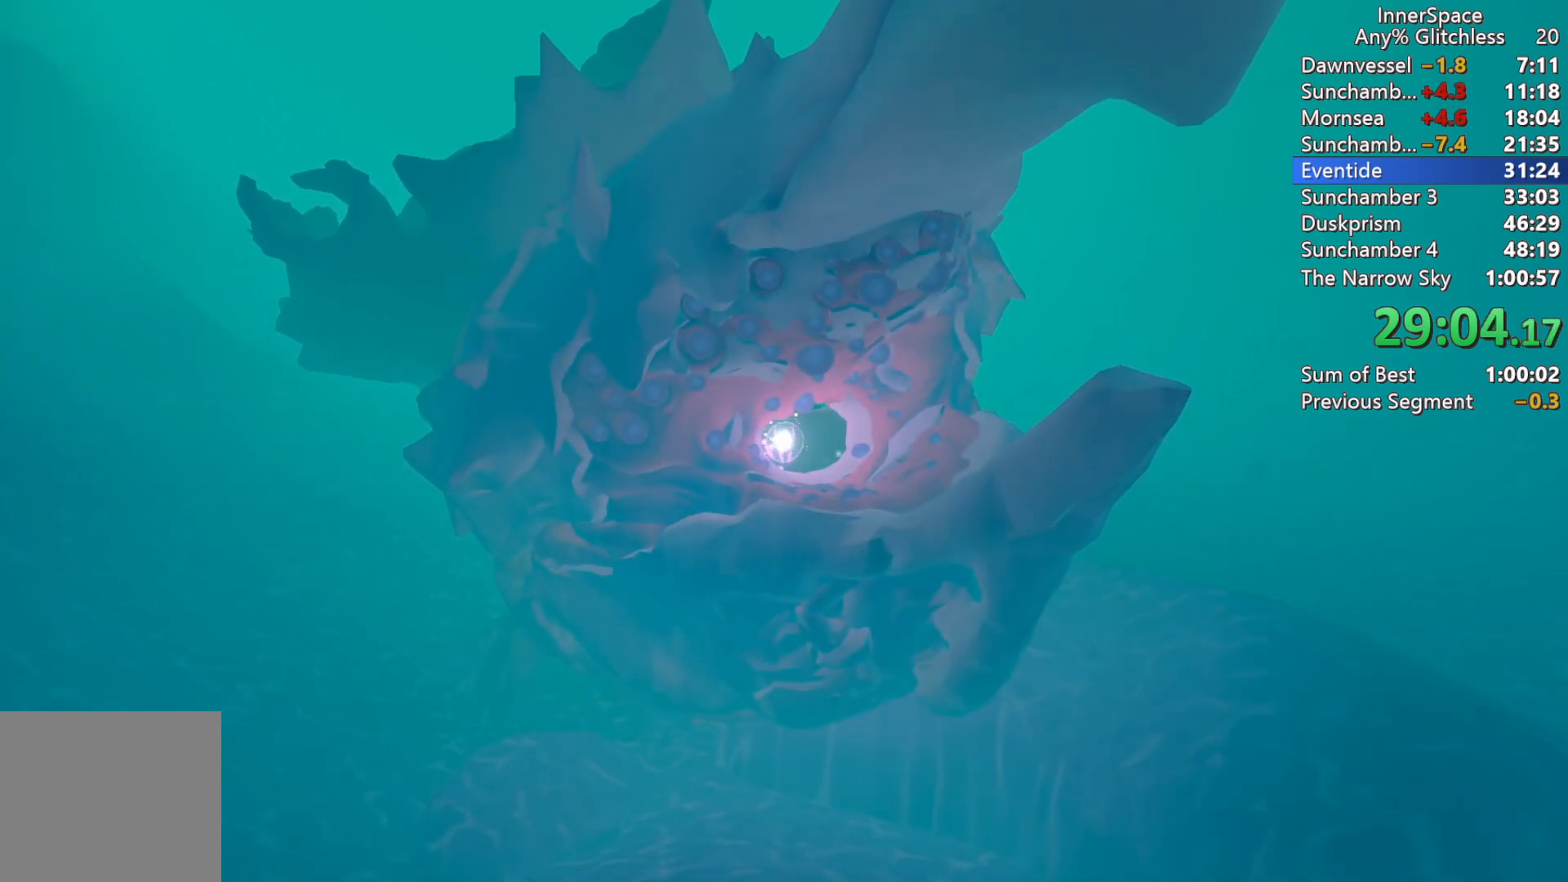
{"buttons": [], "left_stick": "center", "right_stick": "up", "events": []}
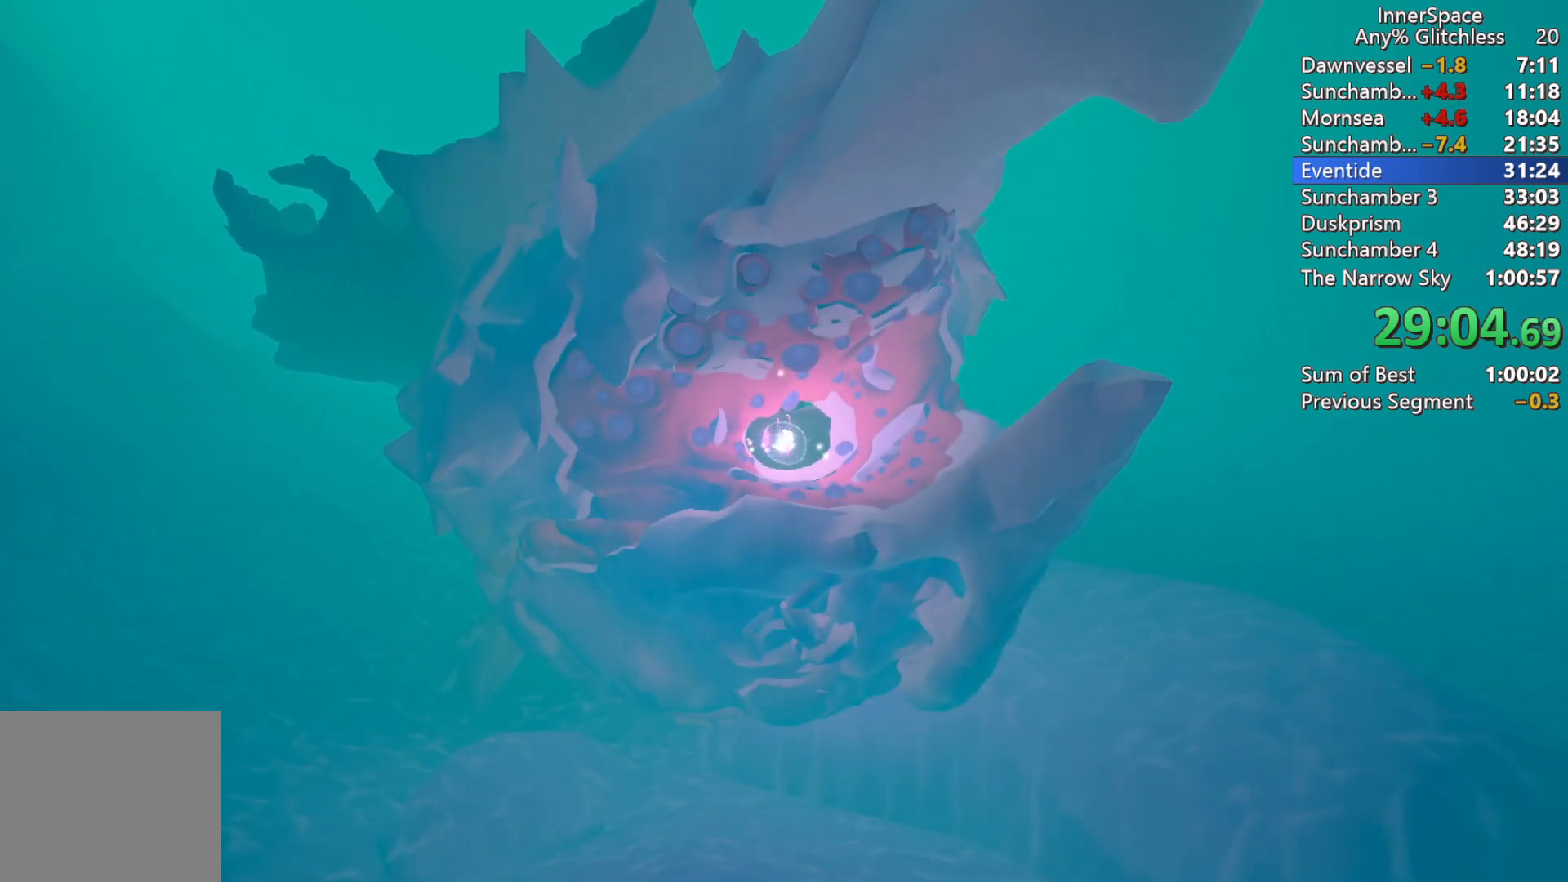
{"buttons": [], "left_stick": "center", "right_stick": "up", "events": []}
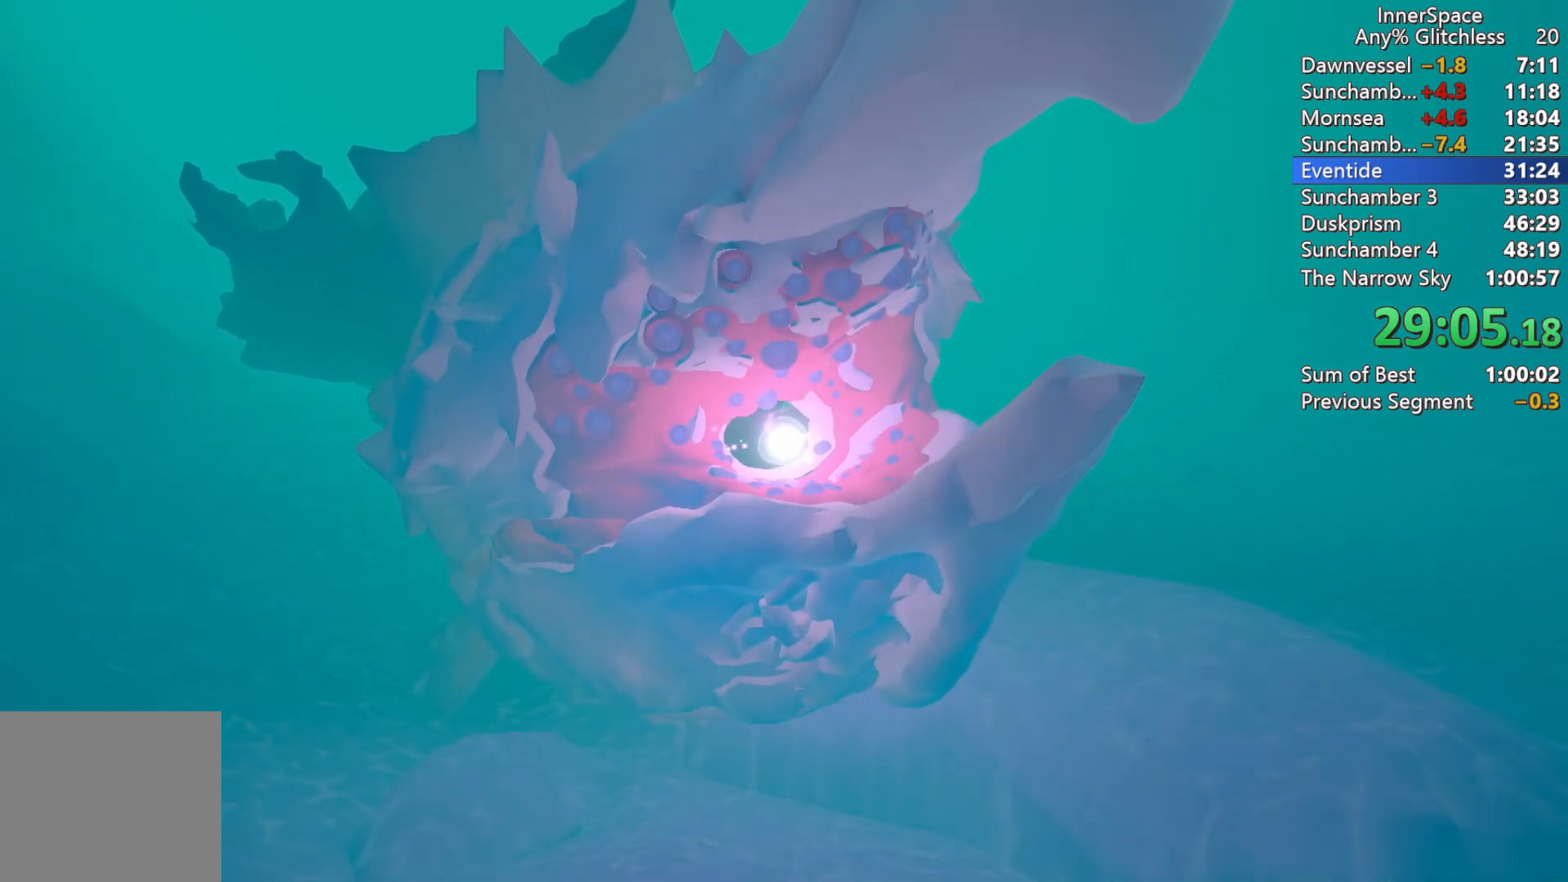
{"buttons": [], "left_stick": "center", "right_stick": "up", "events": []}
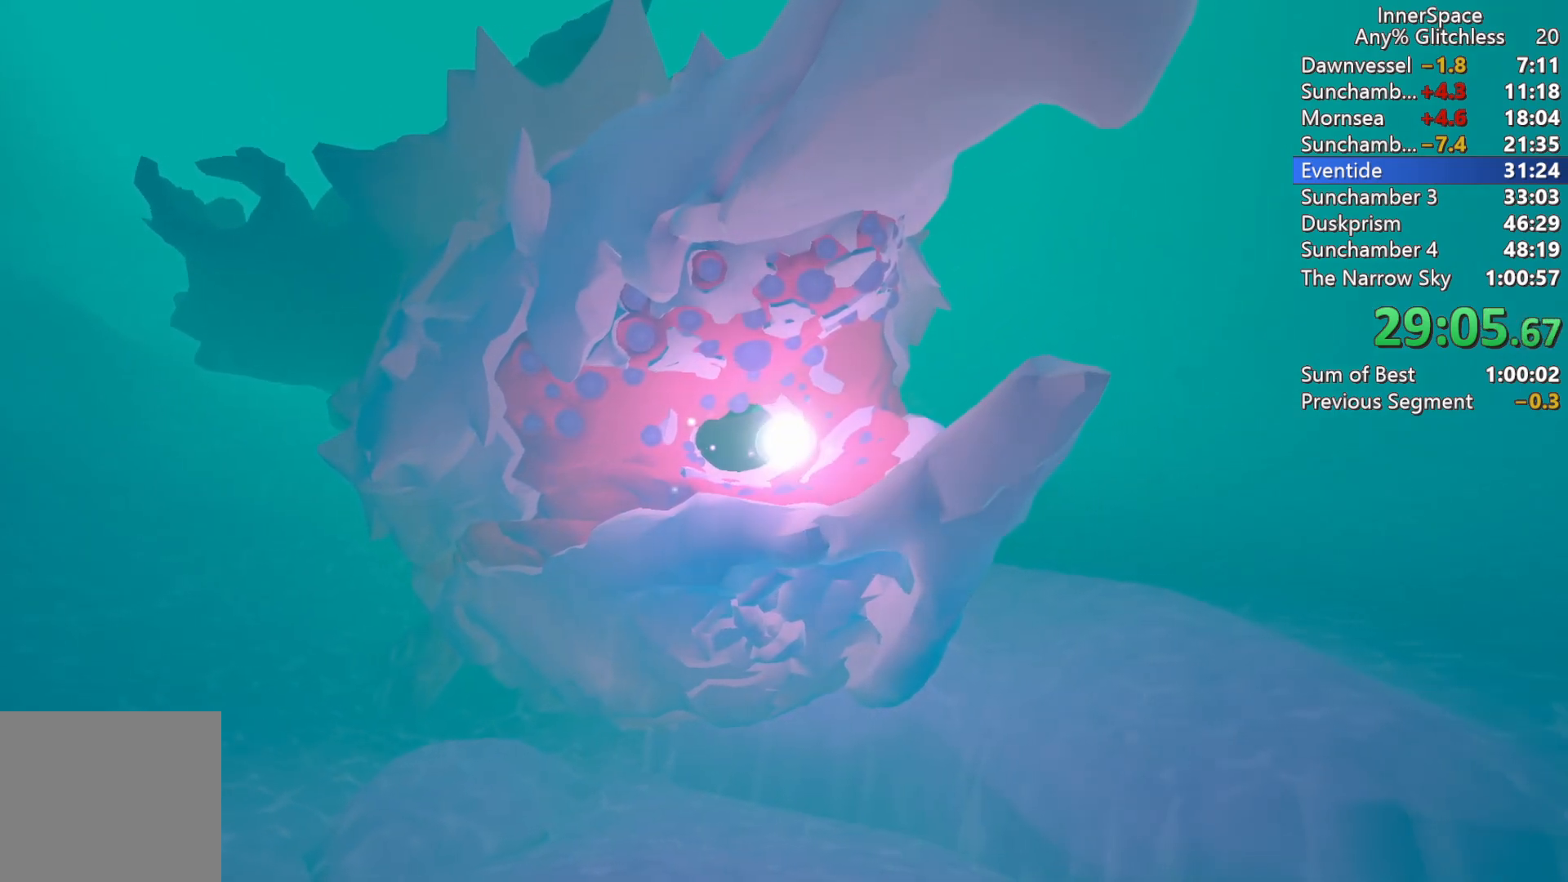
{"buttons": [], "left_stick": "center", "right_stick": "up", "events": []}
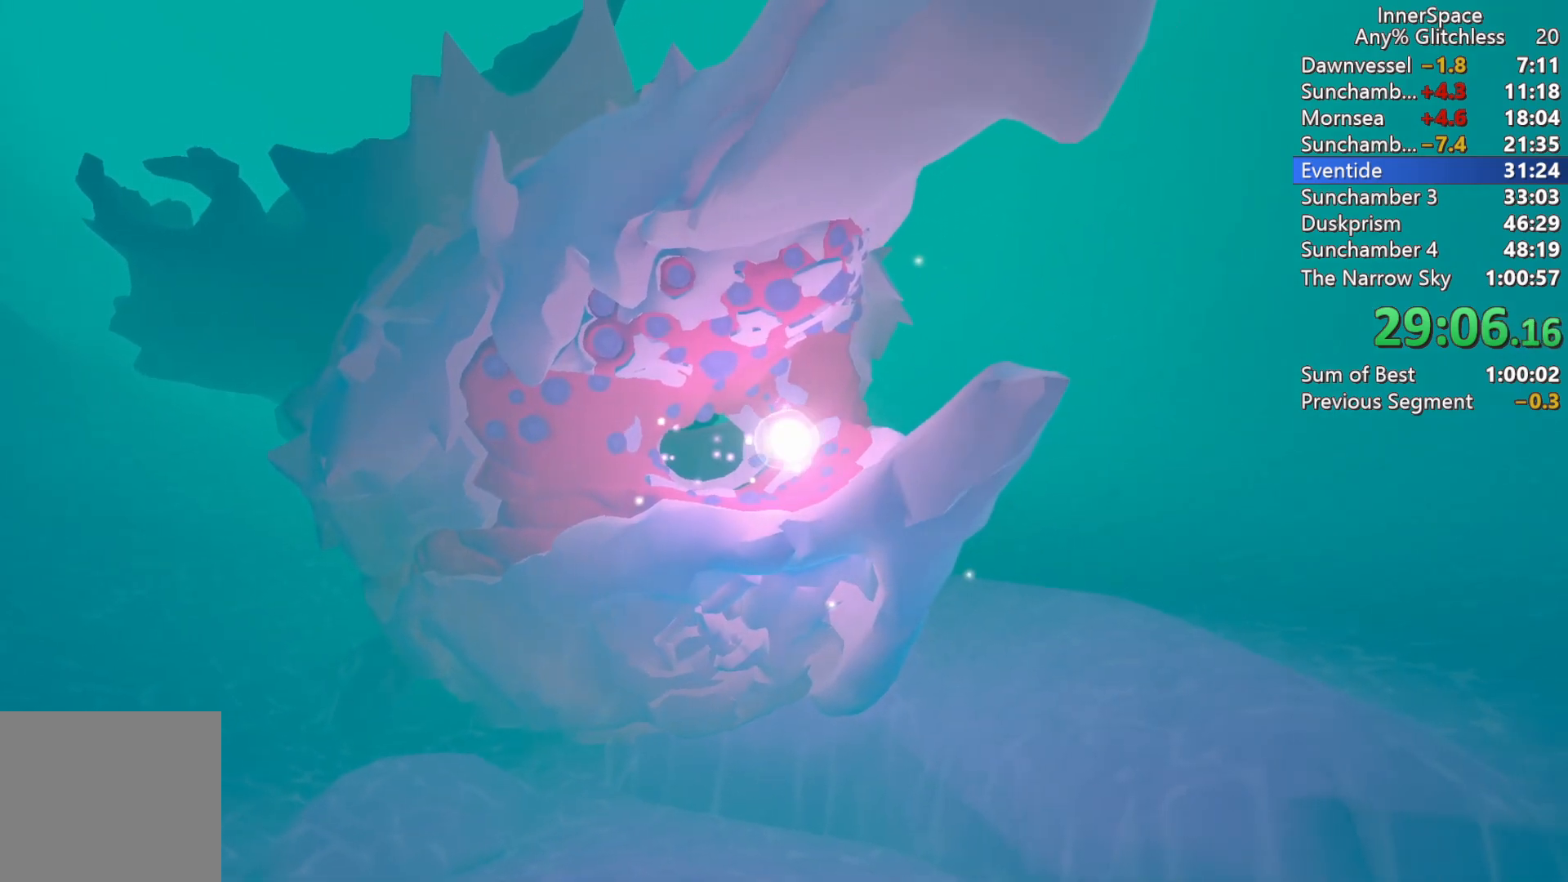
{"buttons": [], "left_stick": "center", "right_stick": "up", "events": []}
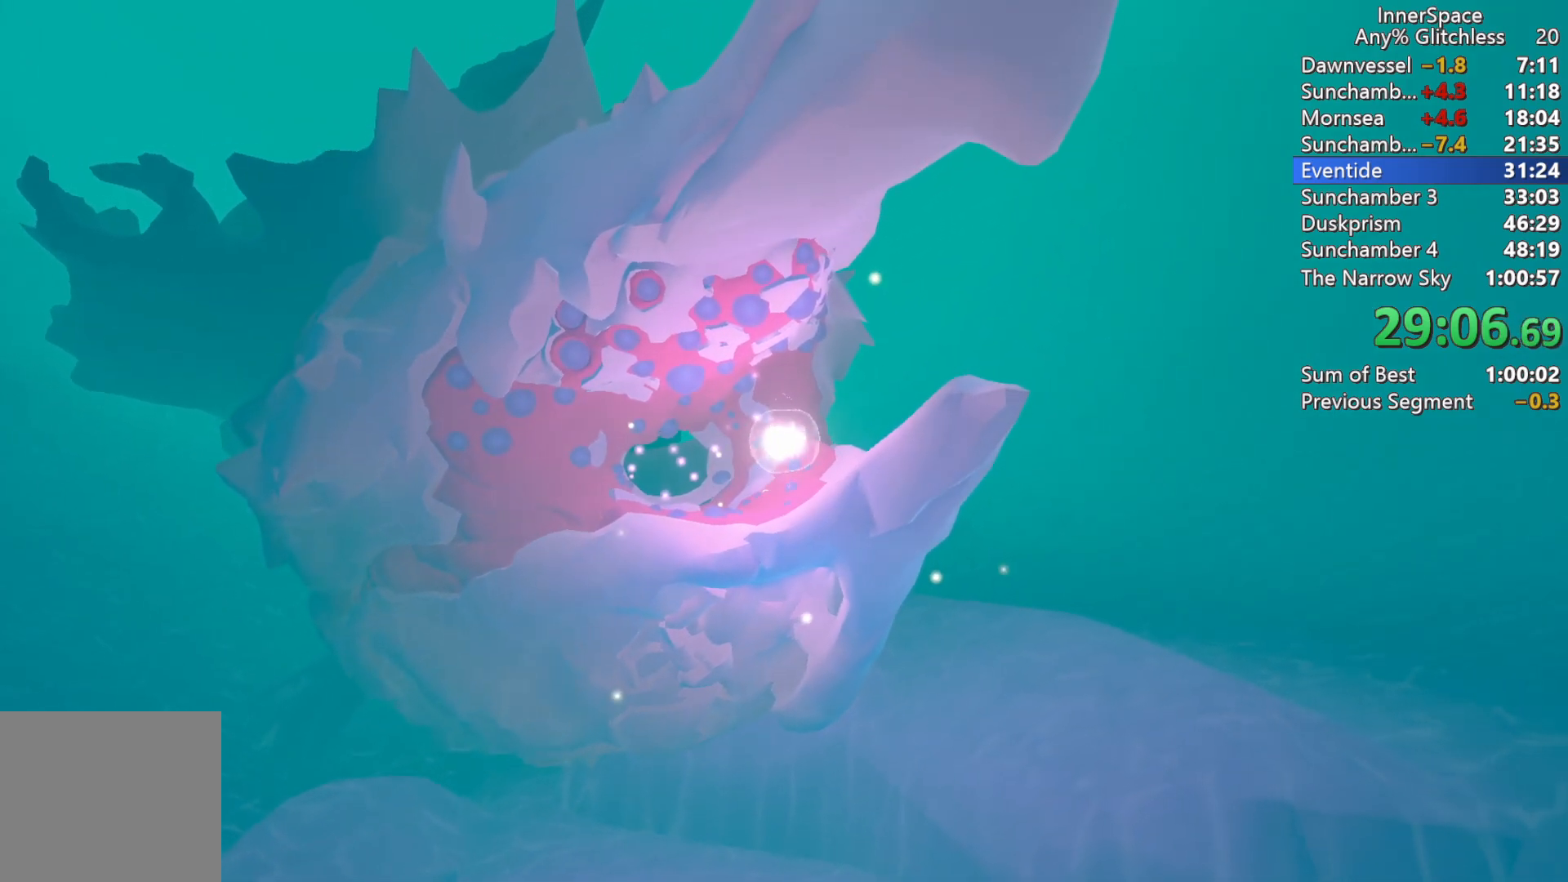
{"buttons": [], "left_stick": "center", "right_stick": "up", "events": []}
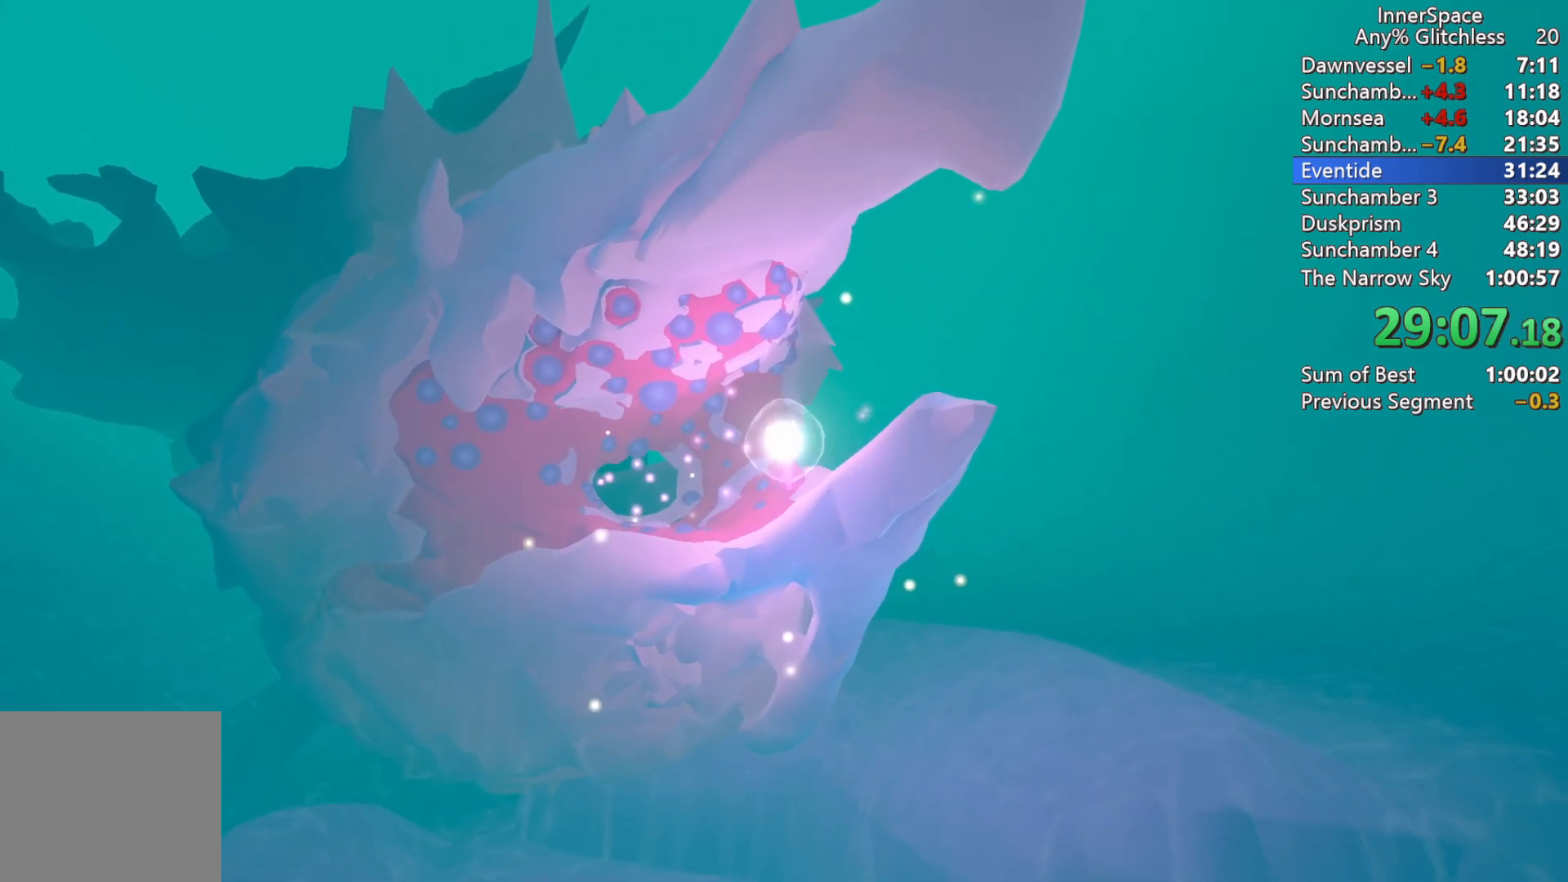
{"buttons": [], "left_stick": "center", "right_stick": "up", "events": []}
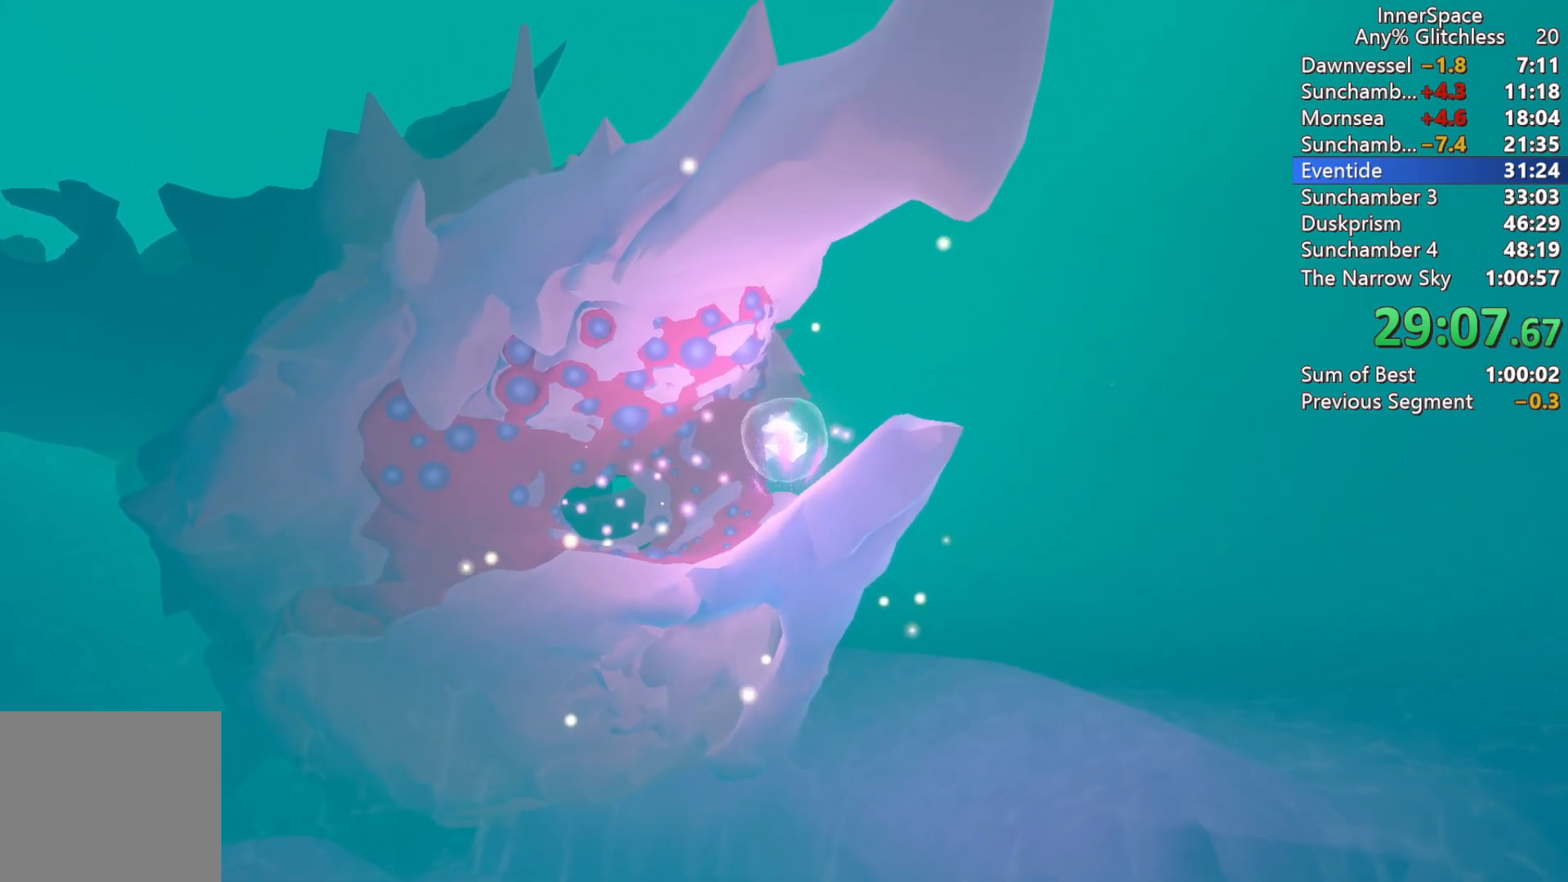
{"buttons": [], "left_stick": "center", "right_stick": "up", "events": []}
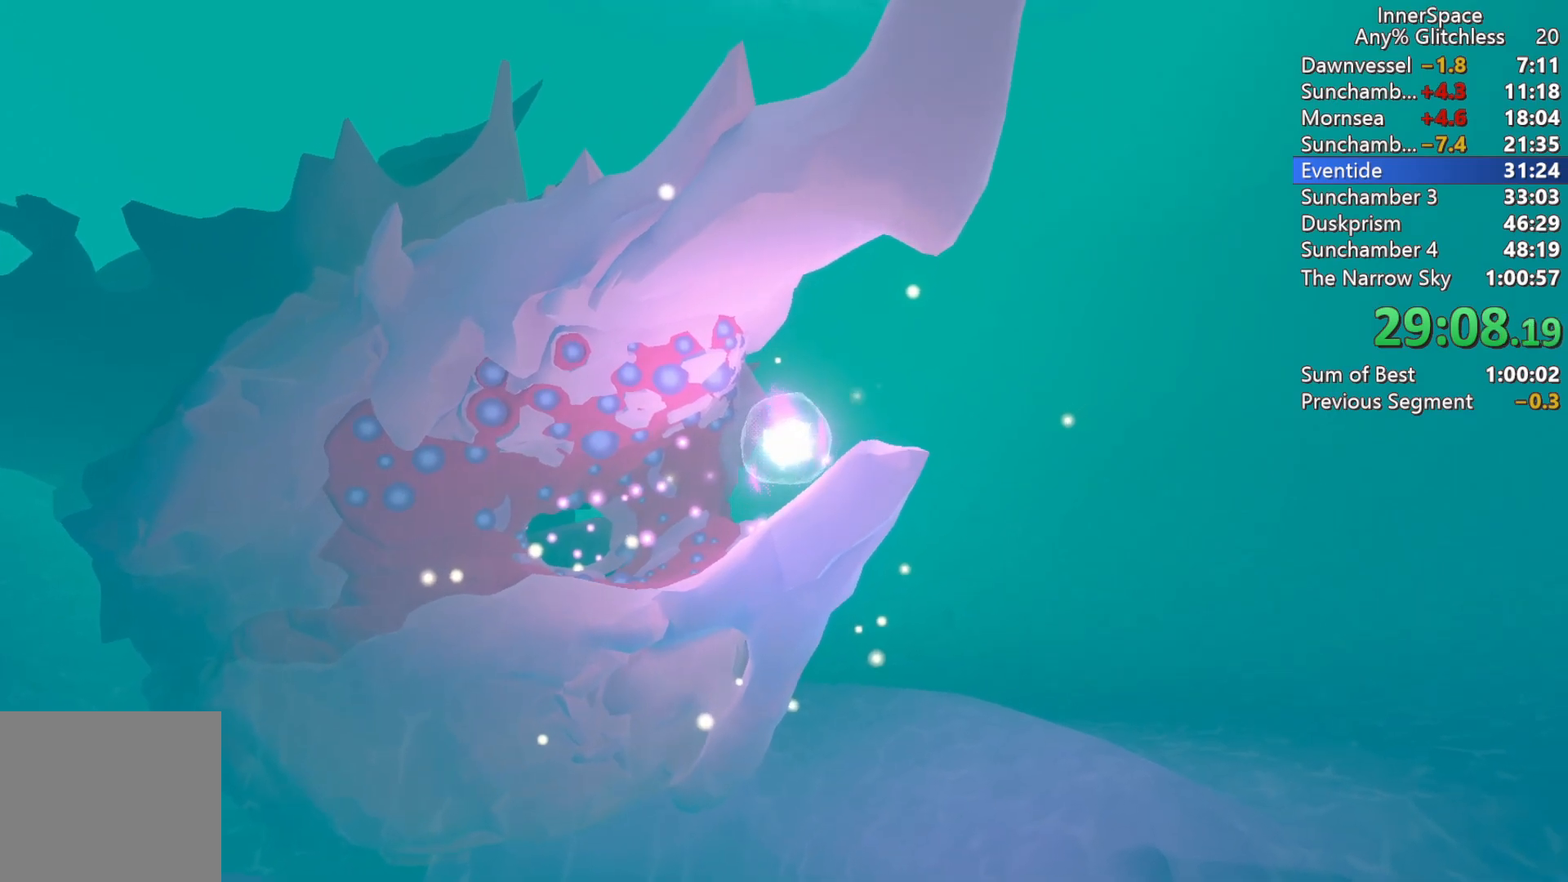
{"buttons": [], "left_stick": "center", "right_stick": "up", "events": []}
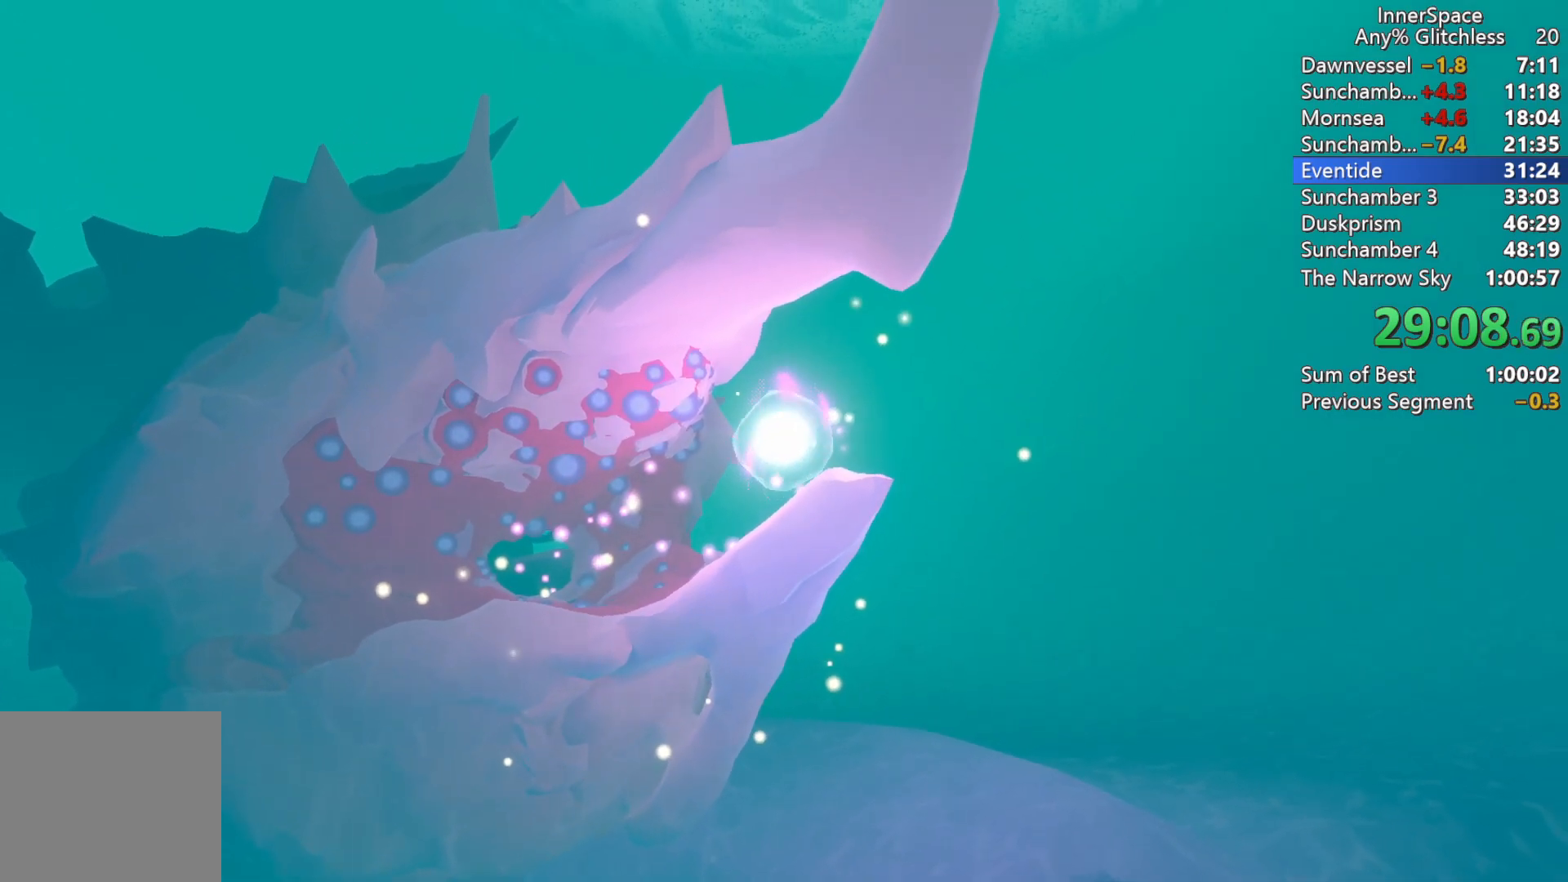
{"buttons": [], "left_stick": "center", "right_stick": "up", "events": []}
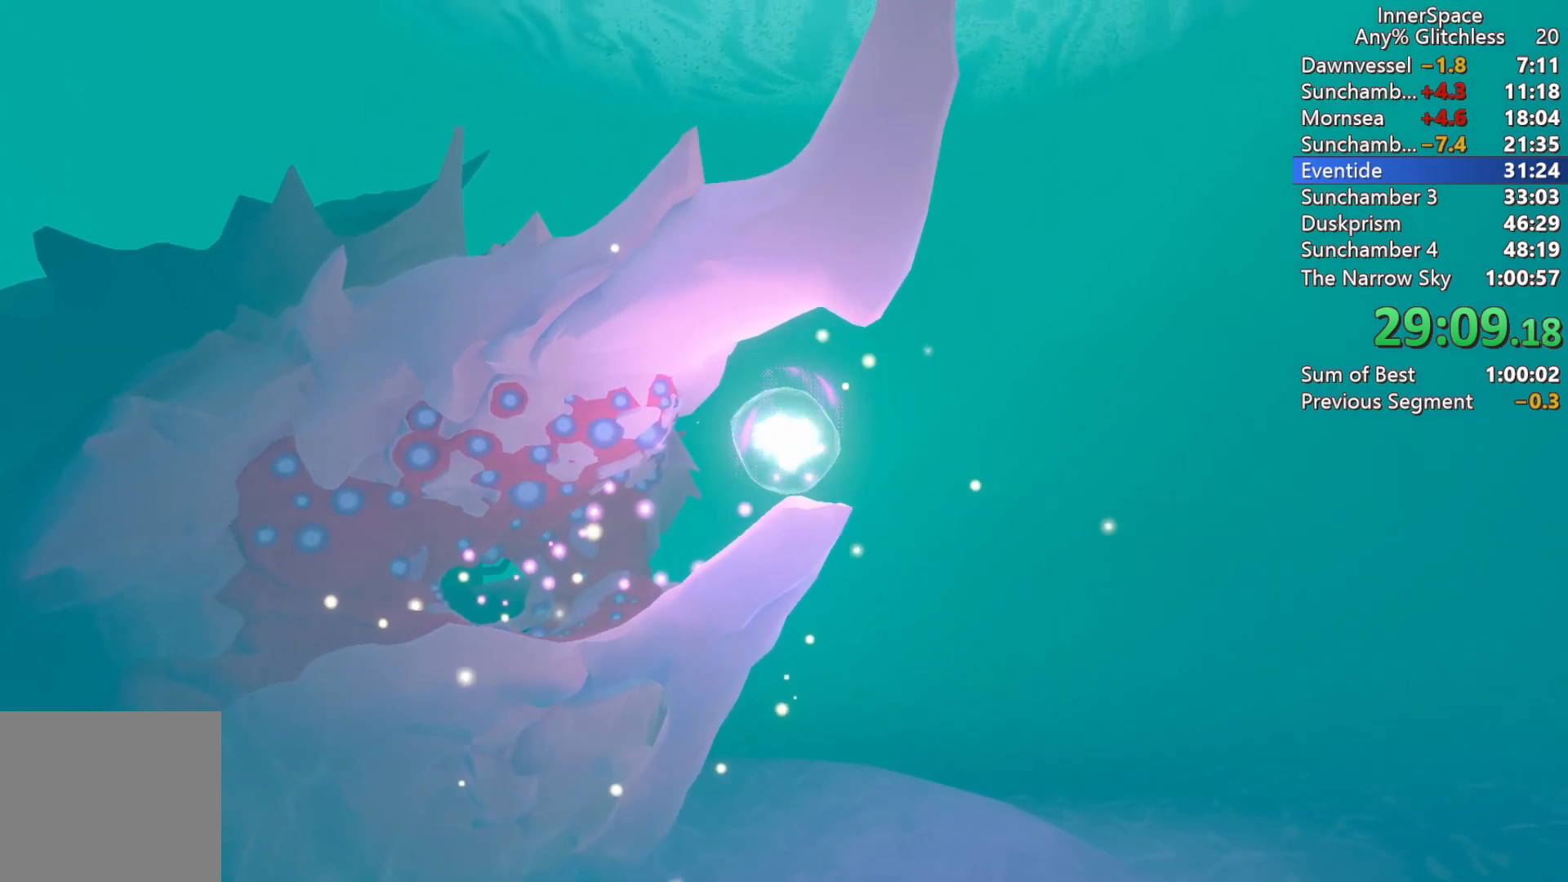
{"buttons": [], "left_stick": "center", "right_stick": "up", "events": []}
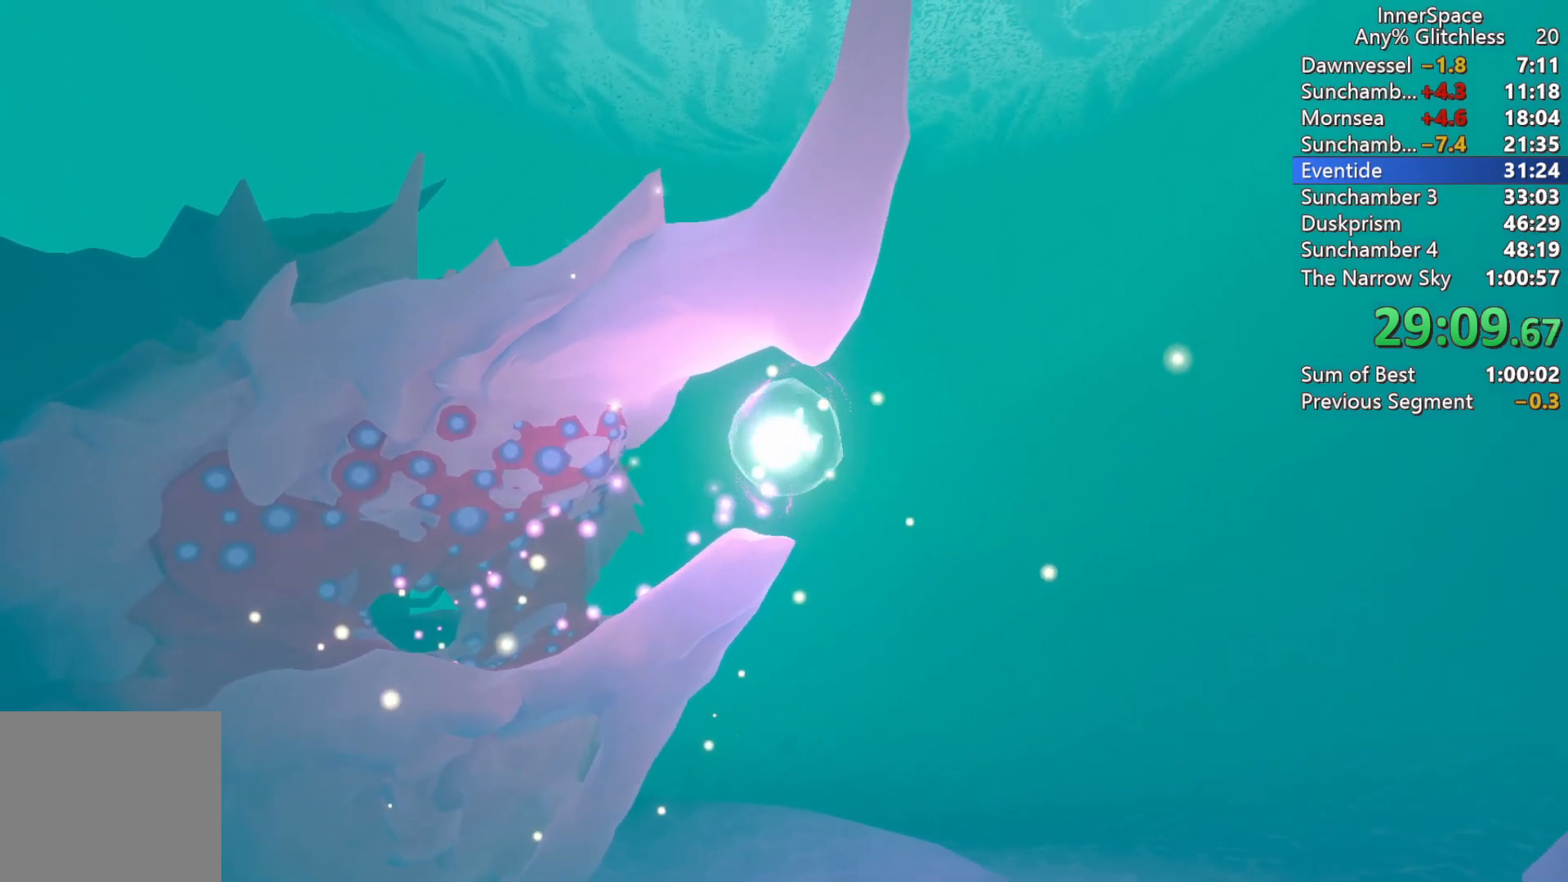
{"buttons": [], "left_stick": "center", "right_stick": "up", "events": []}
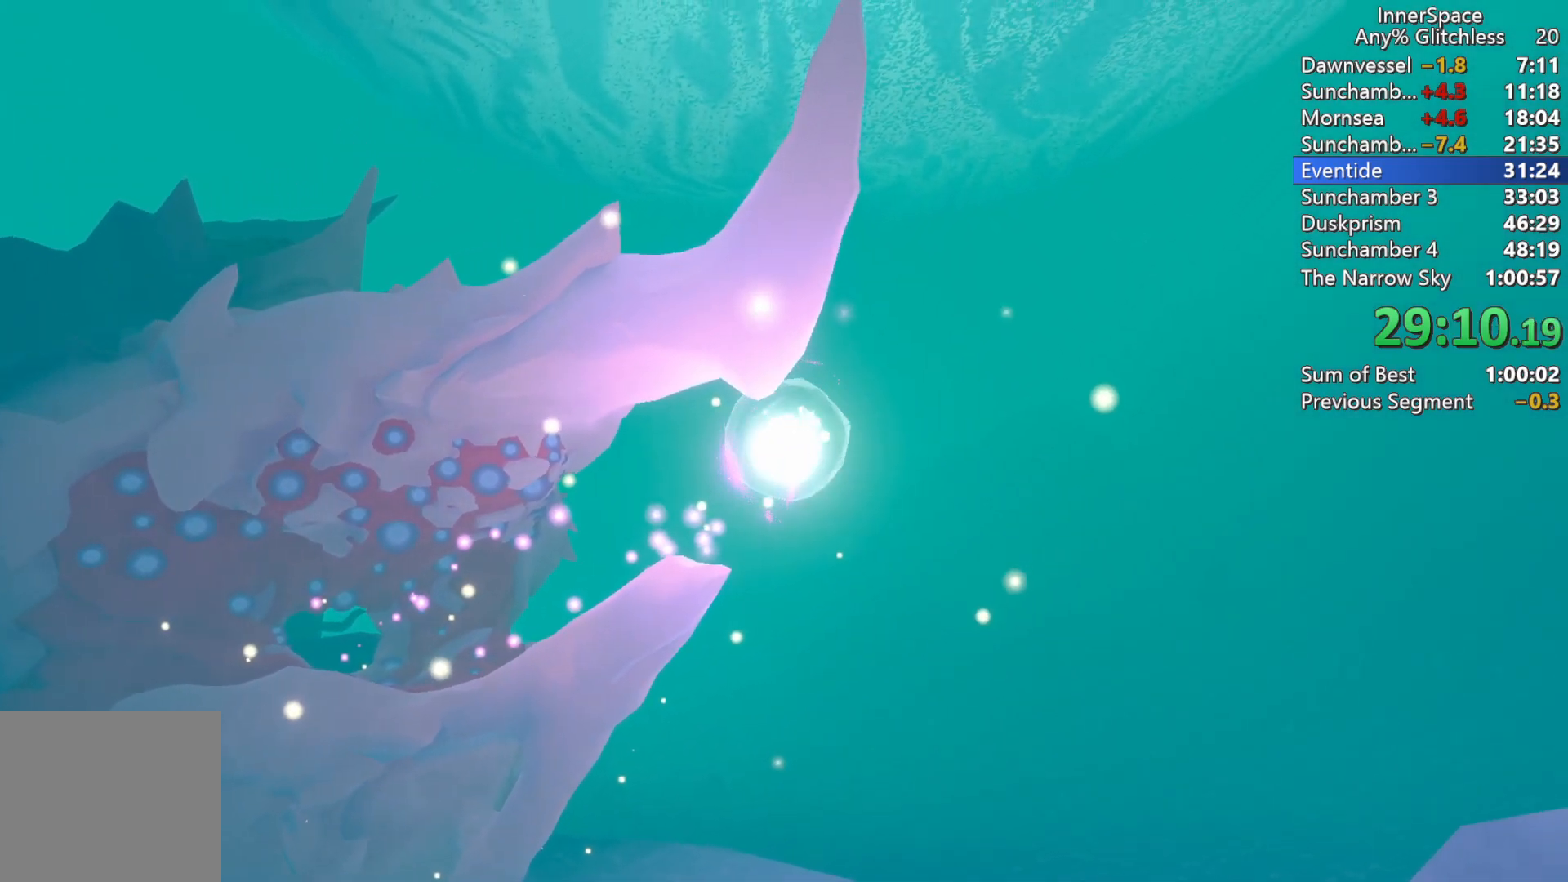
{"buttons": [], "left_stick": "center", "right_stick": "up", "events": []}
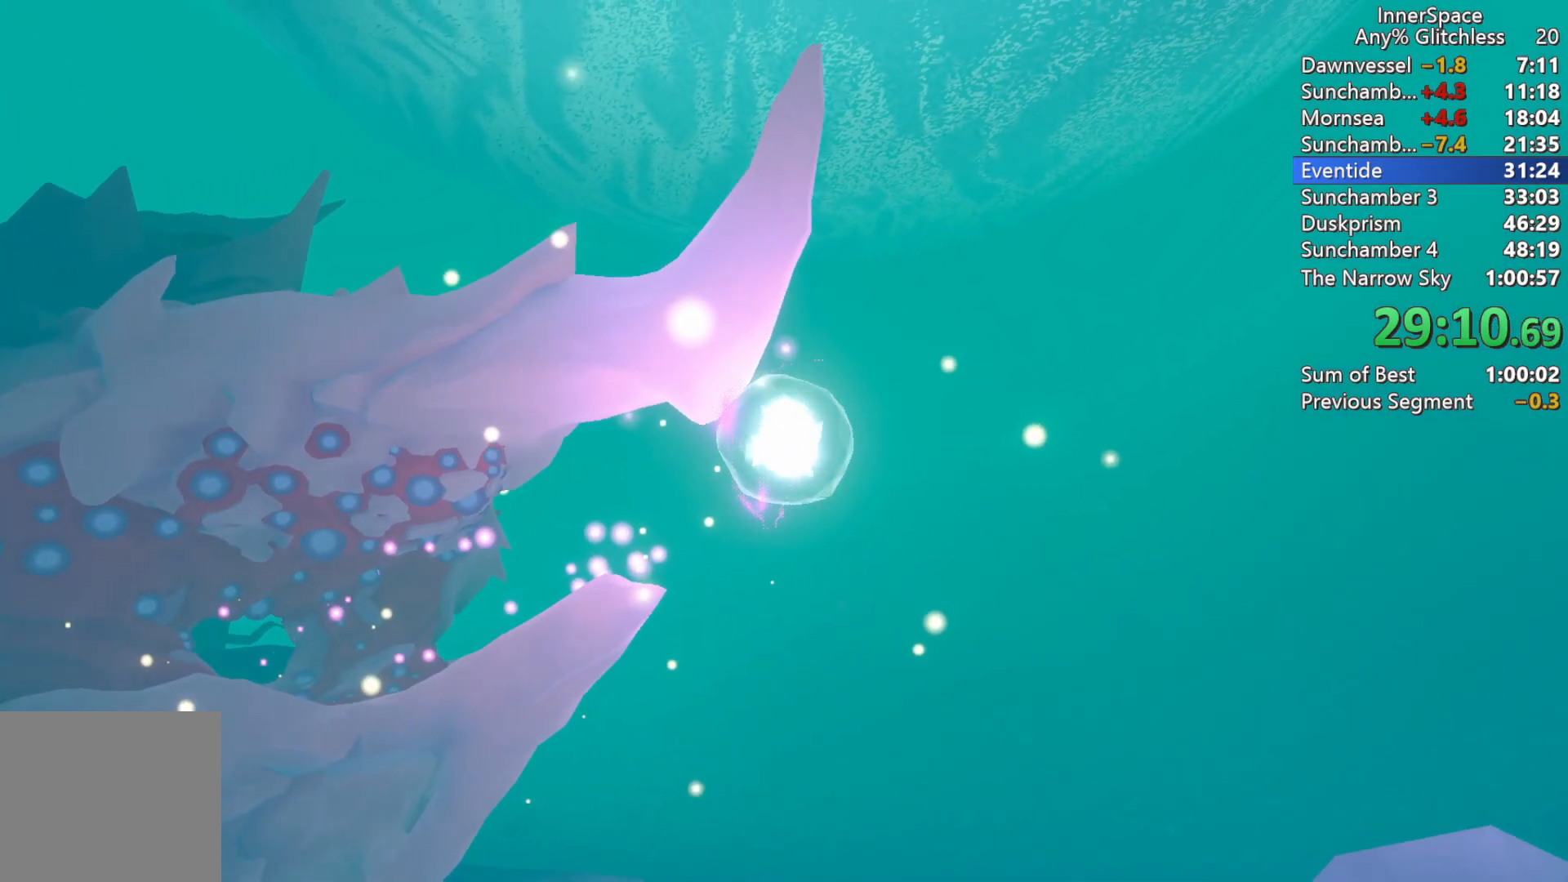
{"buttons": [], "left_stick": "center", "right_stick": "up", "events": []}
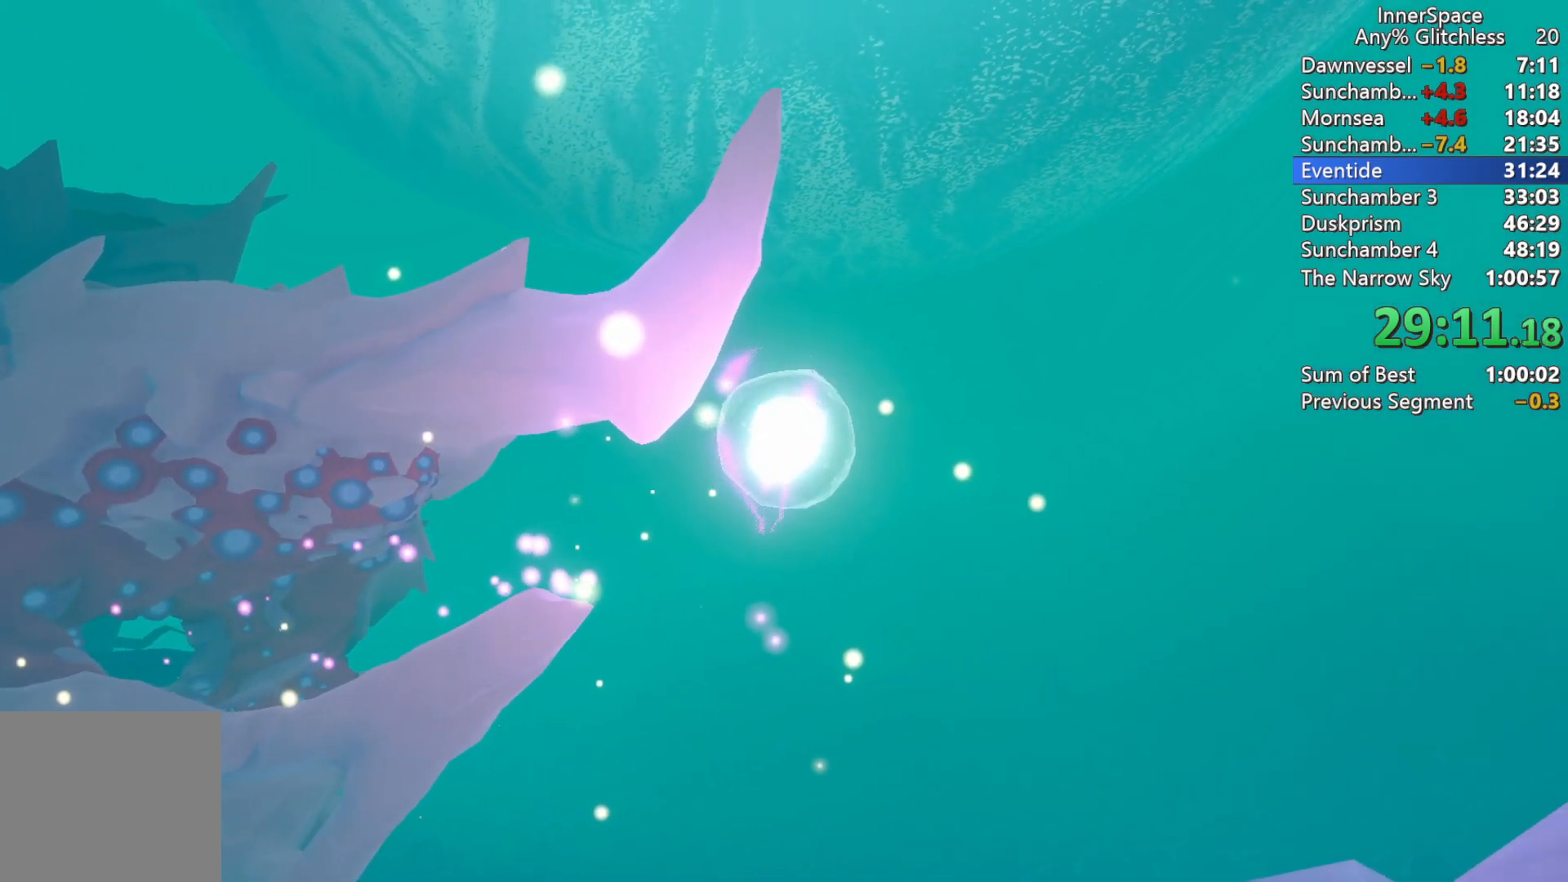
{"buttons": [], "left_stick": "center", "right_stick": "up", "events": []}
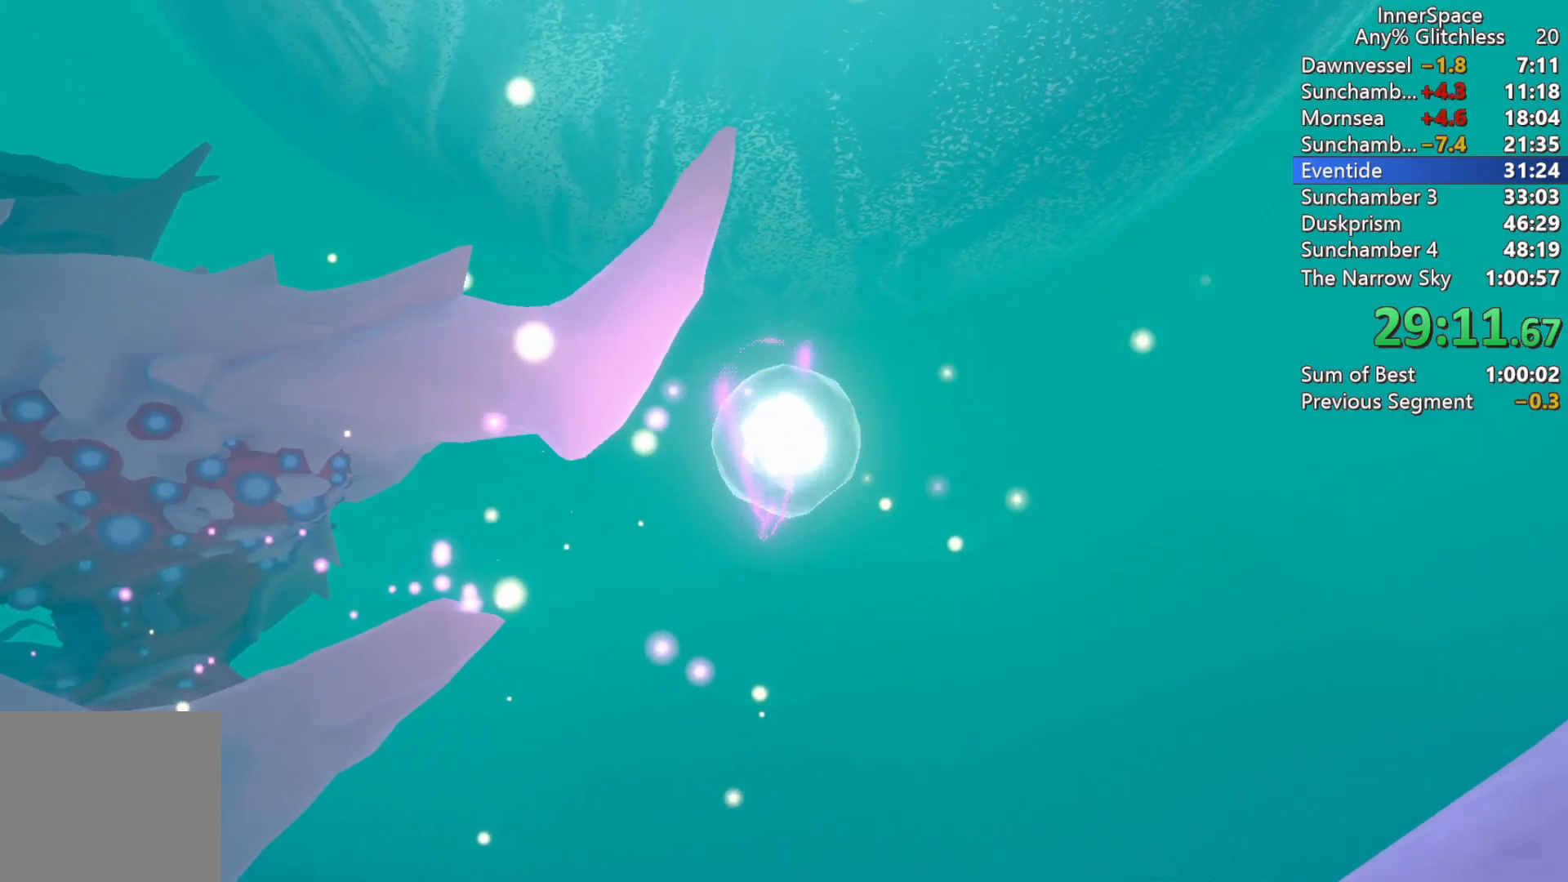
{"buttons": [], "left_stick": "center", "right_stick": "up", "events": []}
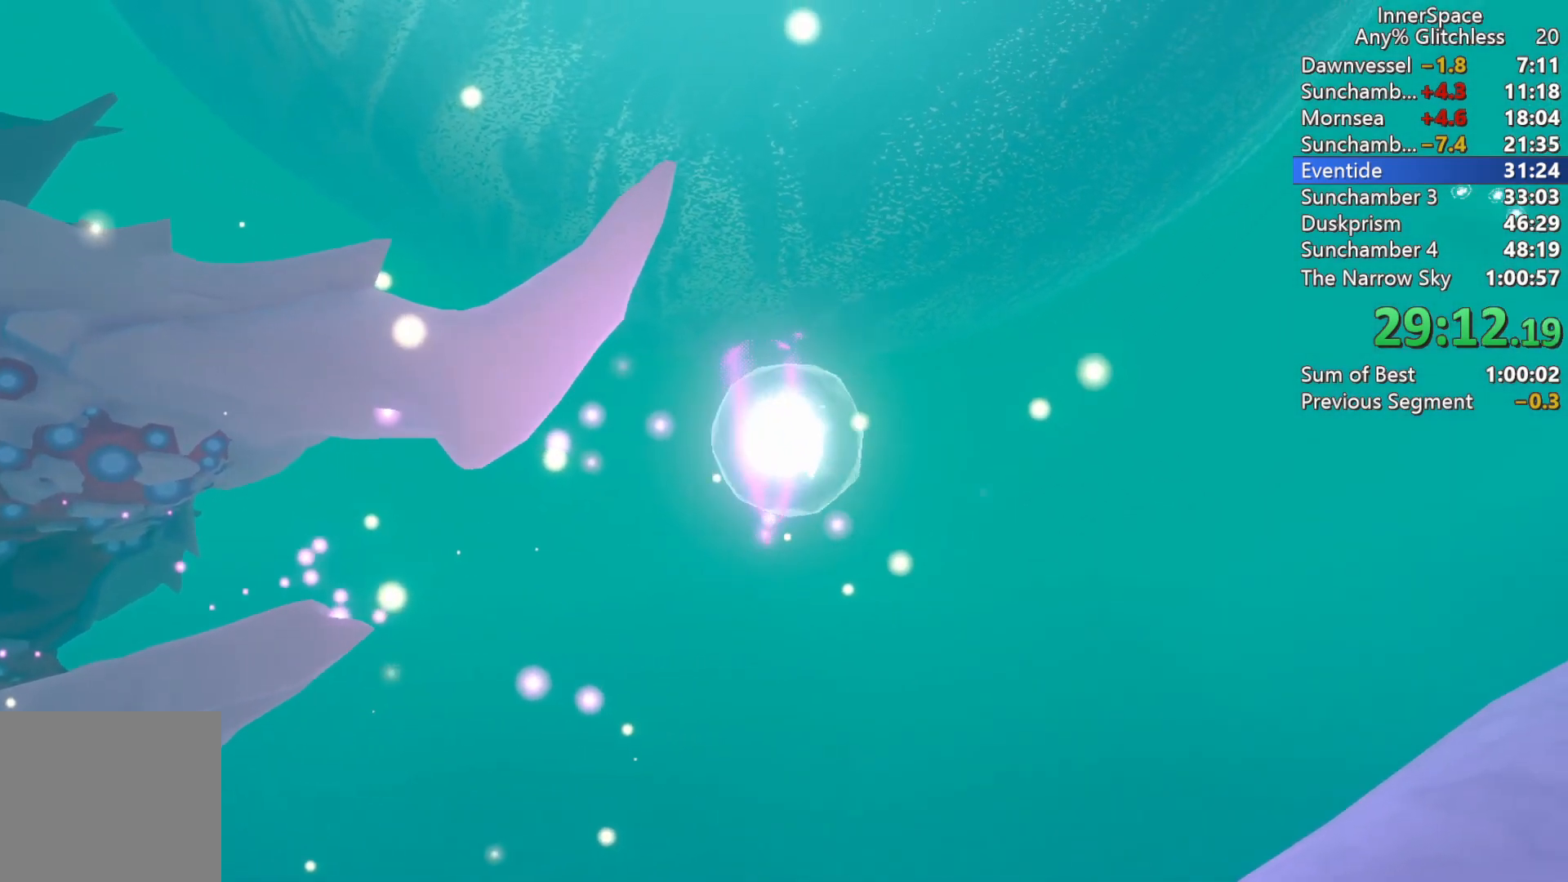
{"buttons": [], "left_stick": "center", "right_stick": "up", "events": []}
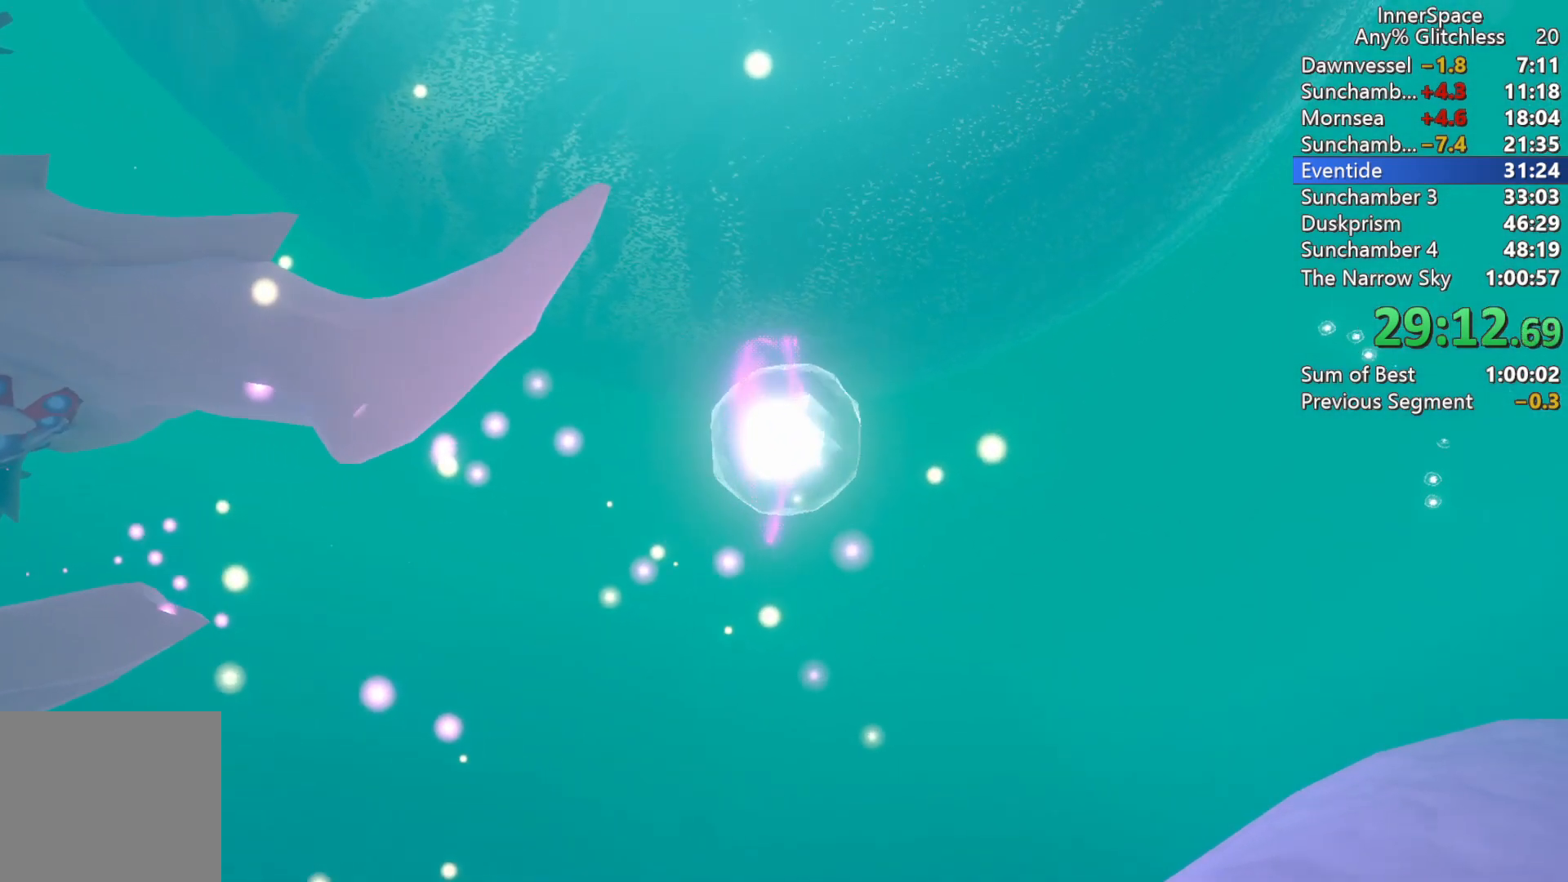
{"buttons": [], "left_stick": "center", "right_stick": "up", "events": []}
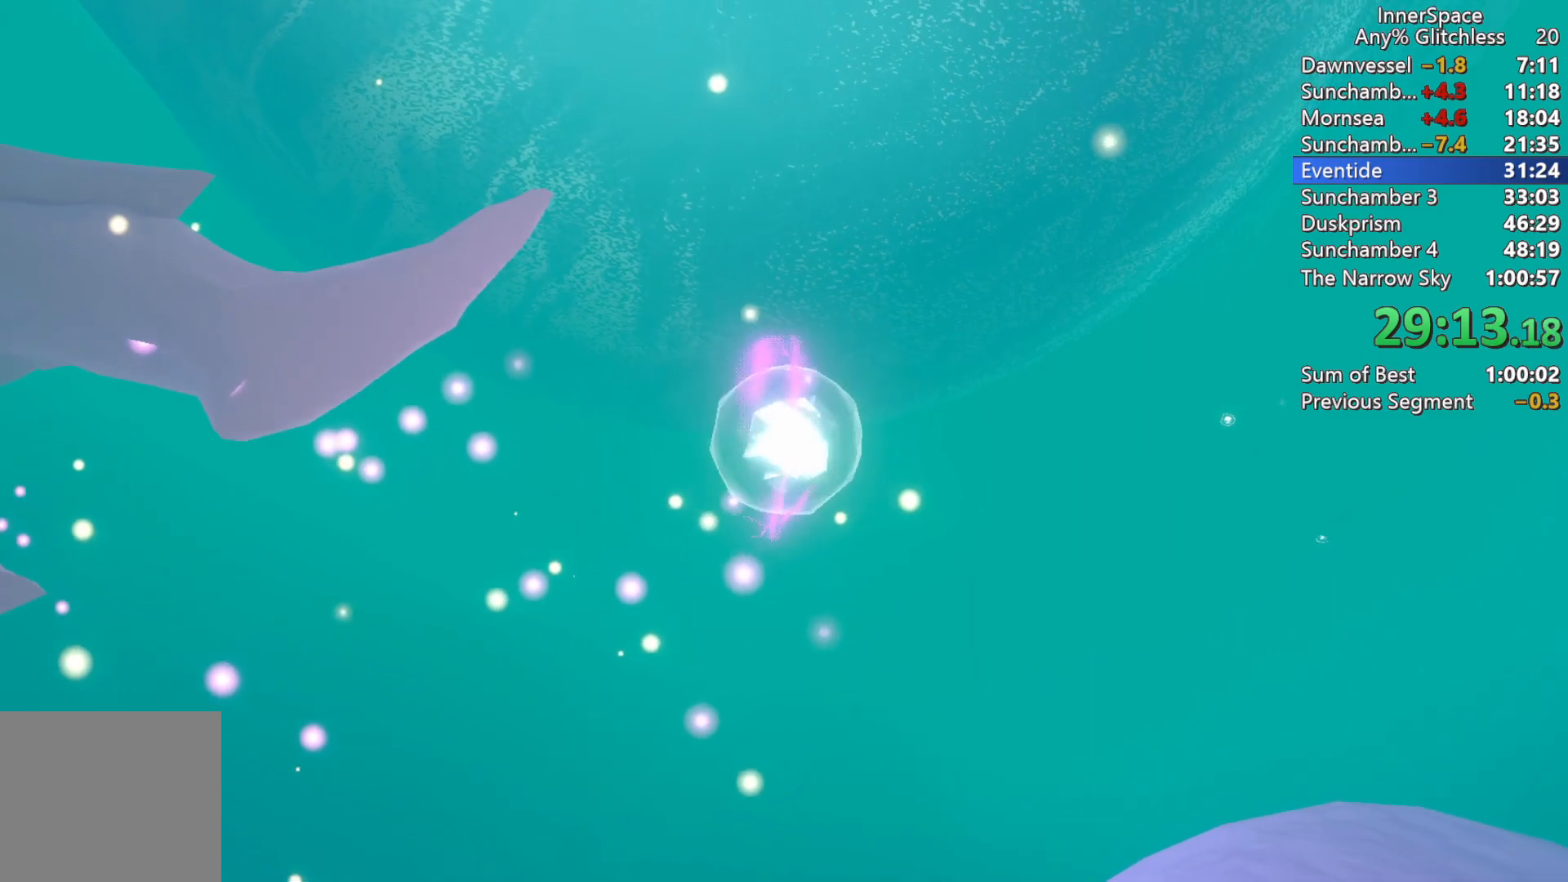
{"buttons": [], "left_stick": "center", "right_stick": "up", "events": []}
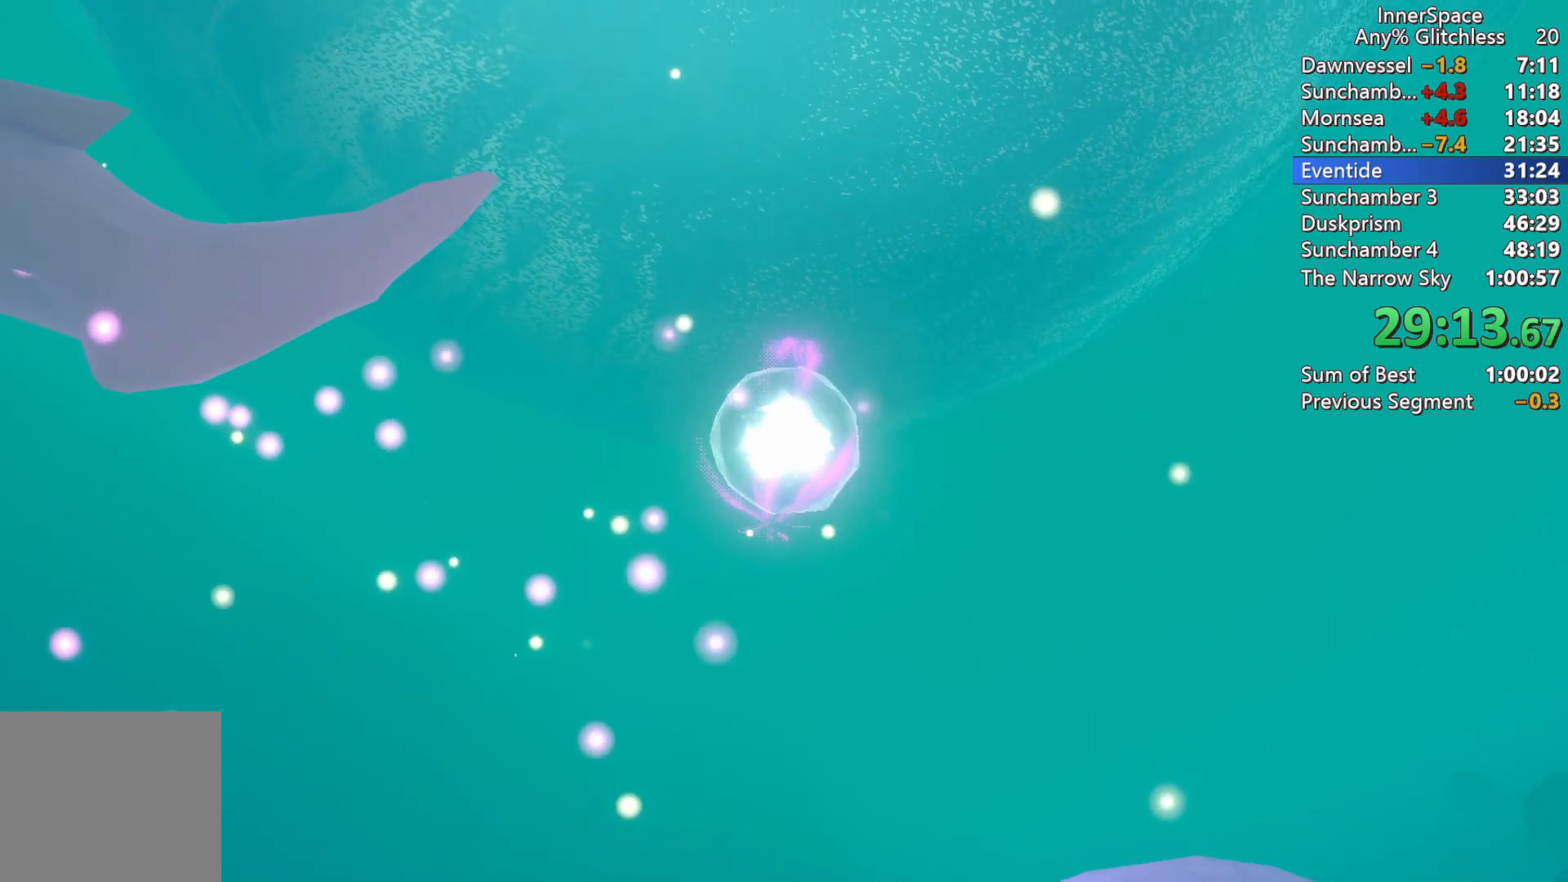
{"buttons": [], "left_stick": "center", "right_stick": "up", "events": []}
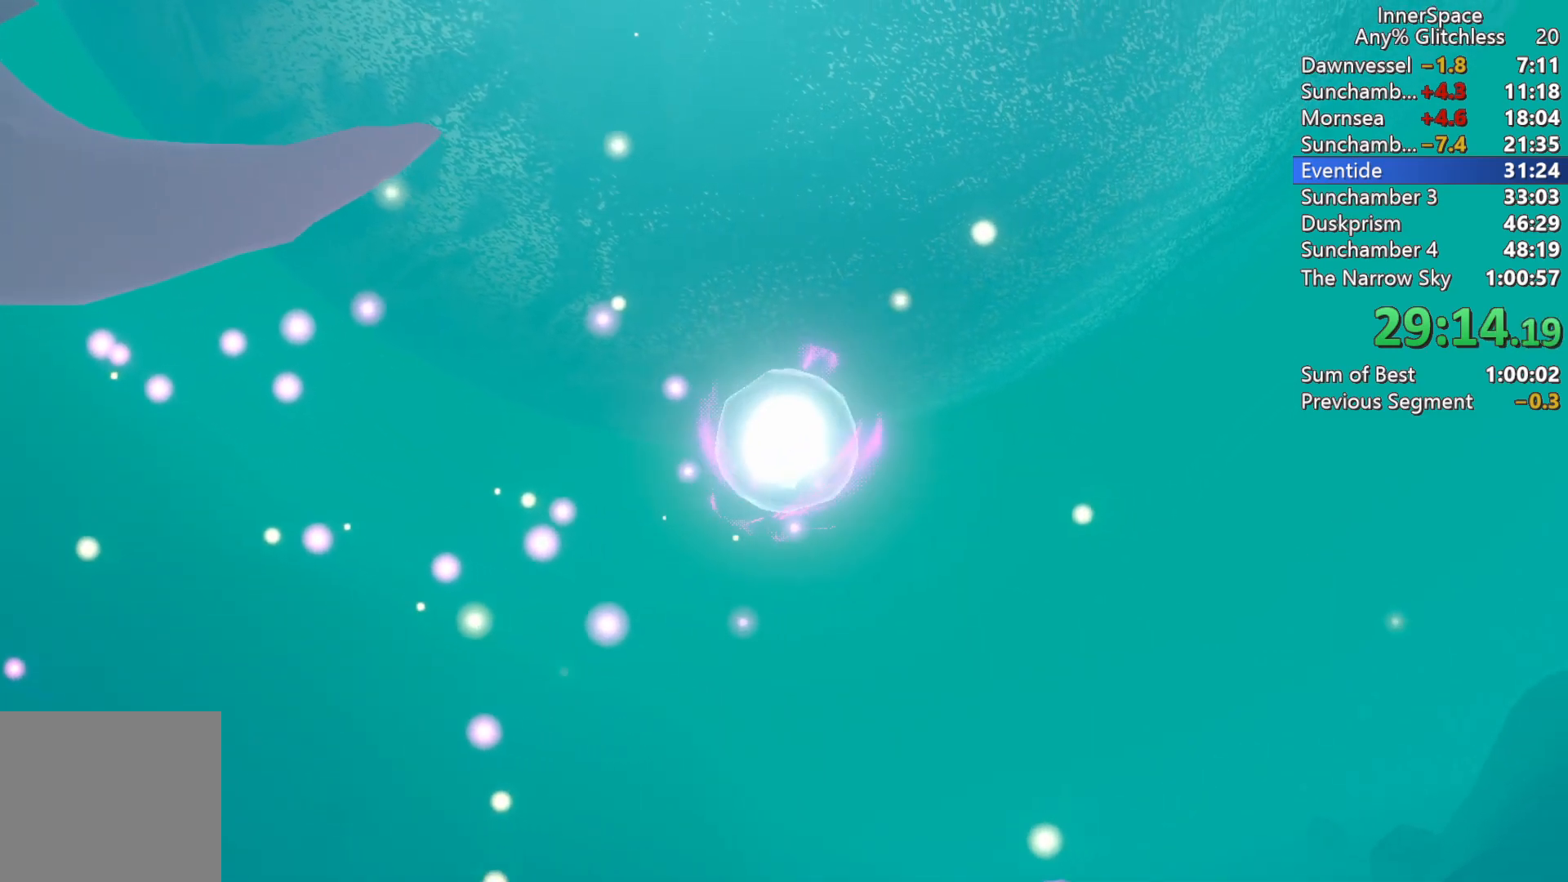
{"buttons": [], "left_stick": "center", "right_stick": "up", "events": []}
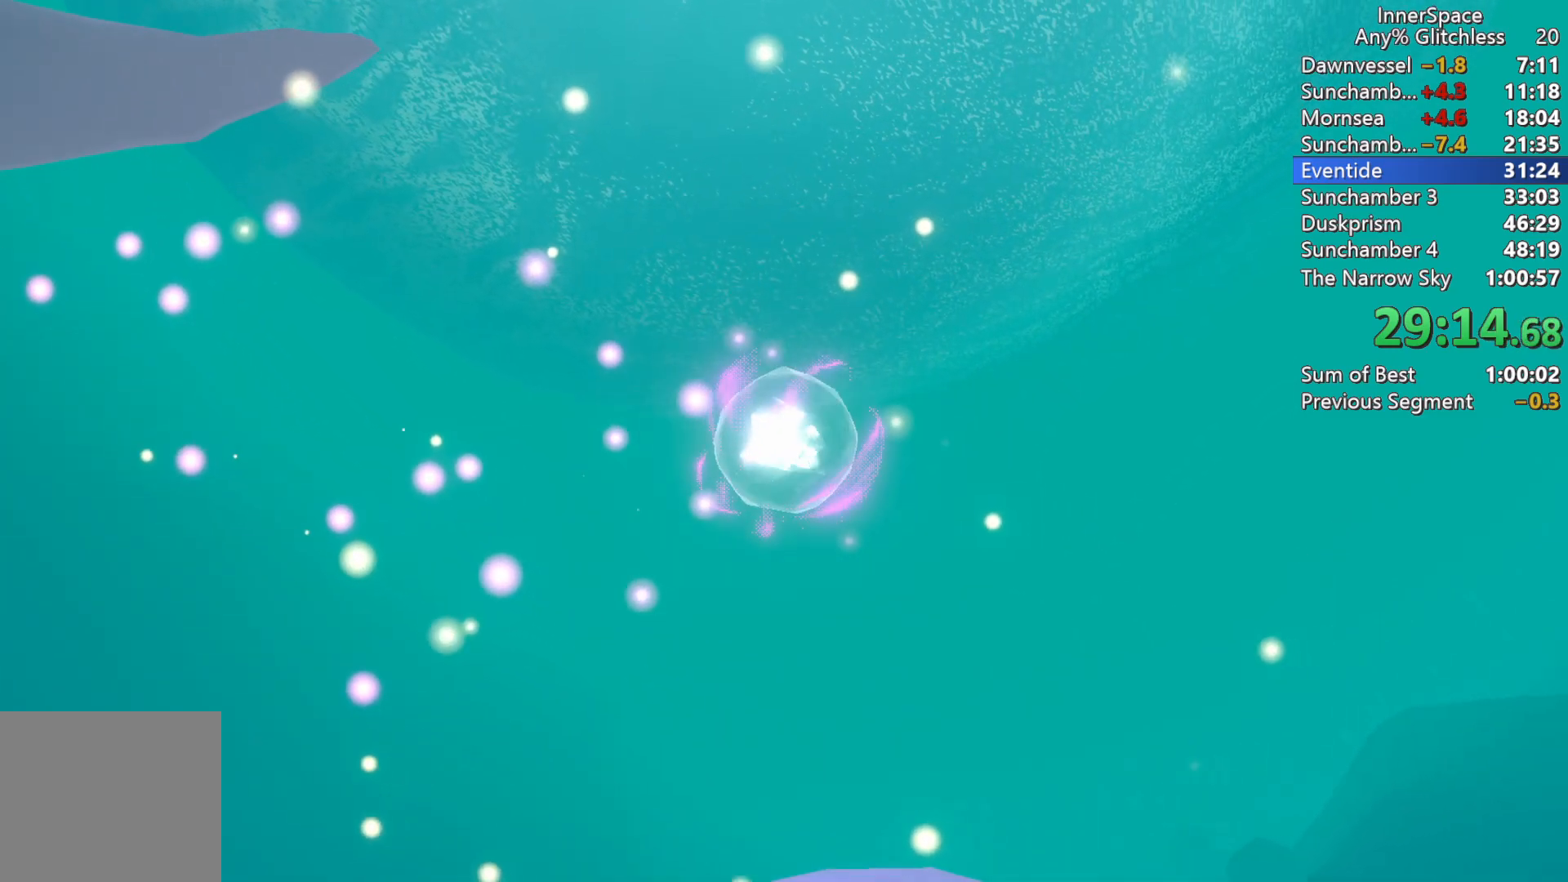
{"buttons": [], "left_stick": "center", "right_stick": "up", "events": []}
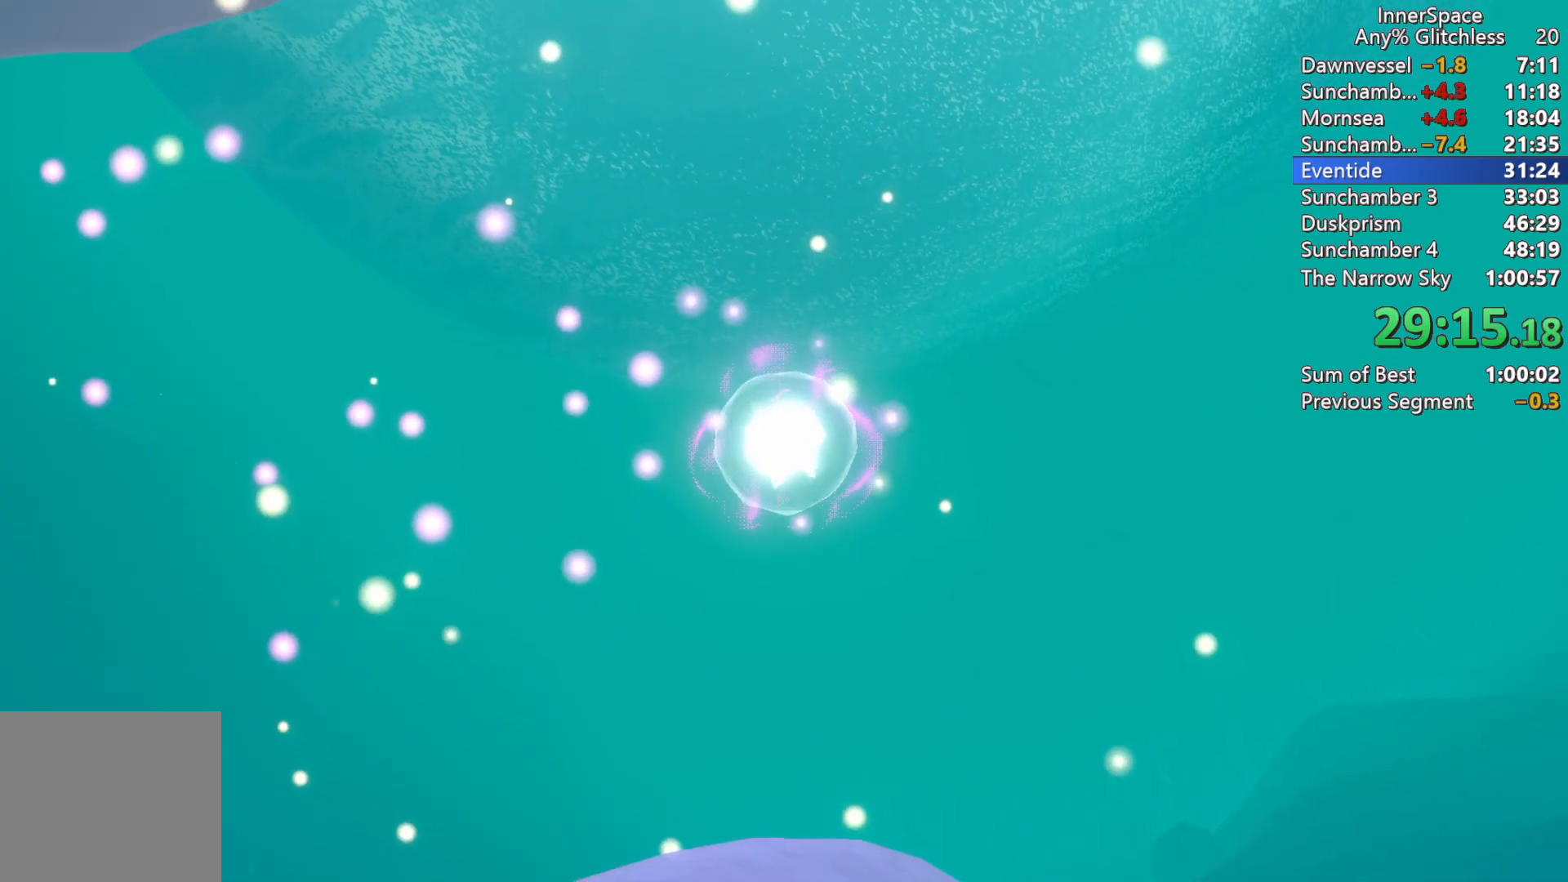
{"buttons": [], "left_stick": "center", "right_stick": "up", "events": []}
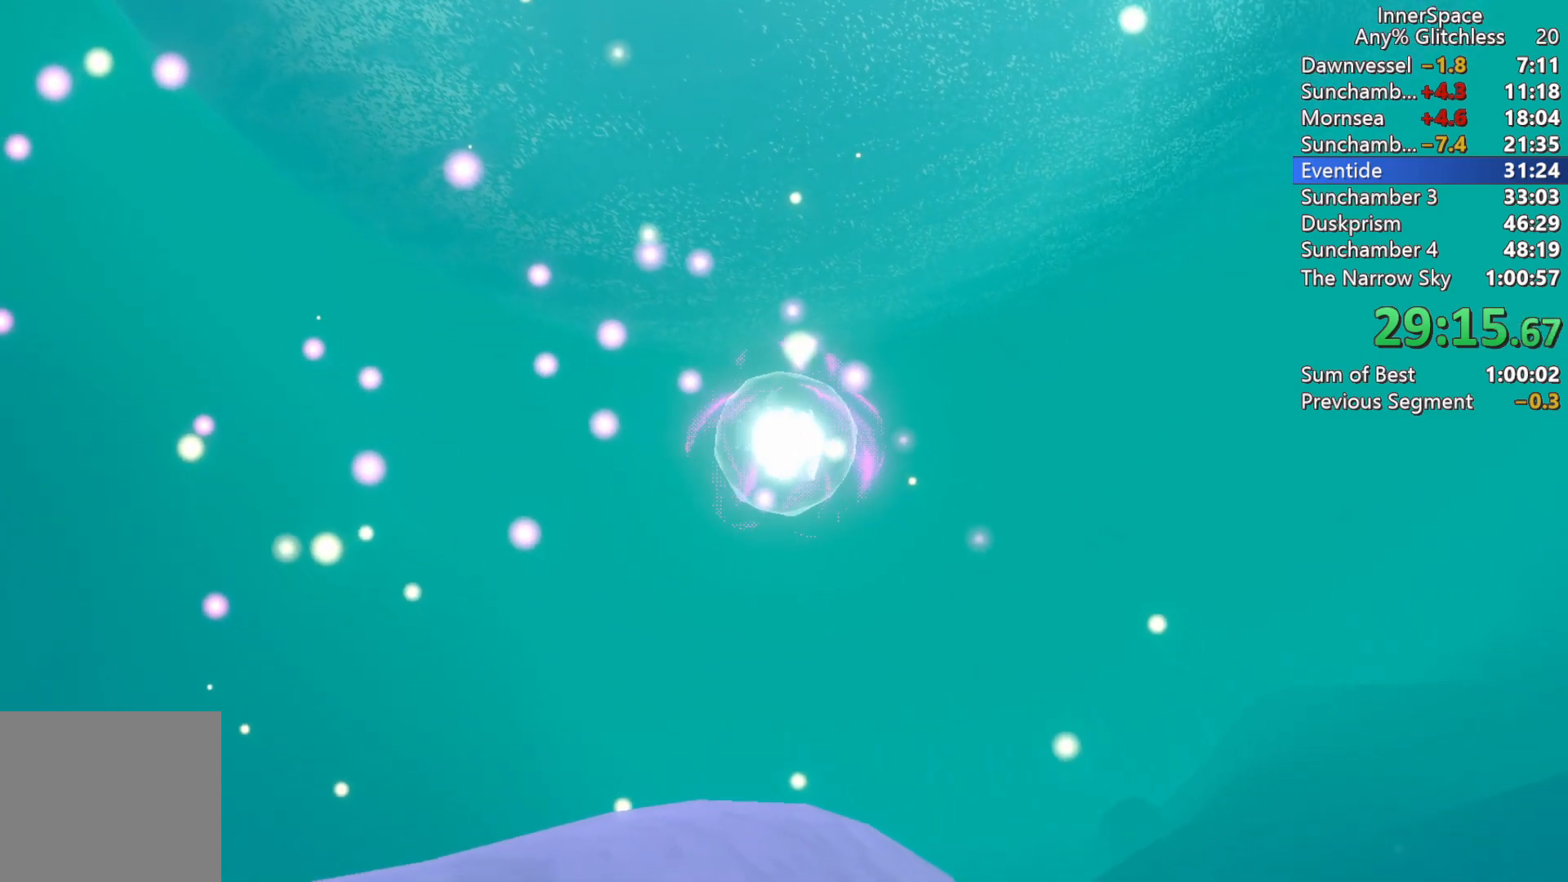
{"buttons": [], "left_stick": "center", "right_stick": "up", "events": []}